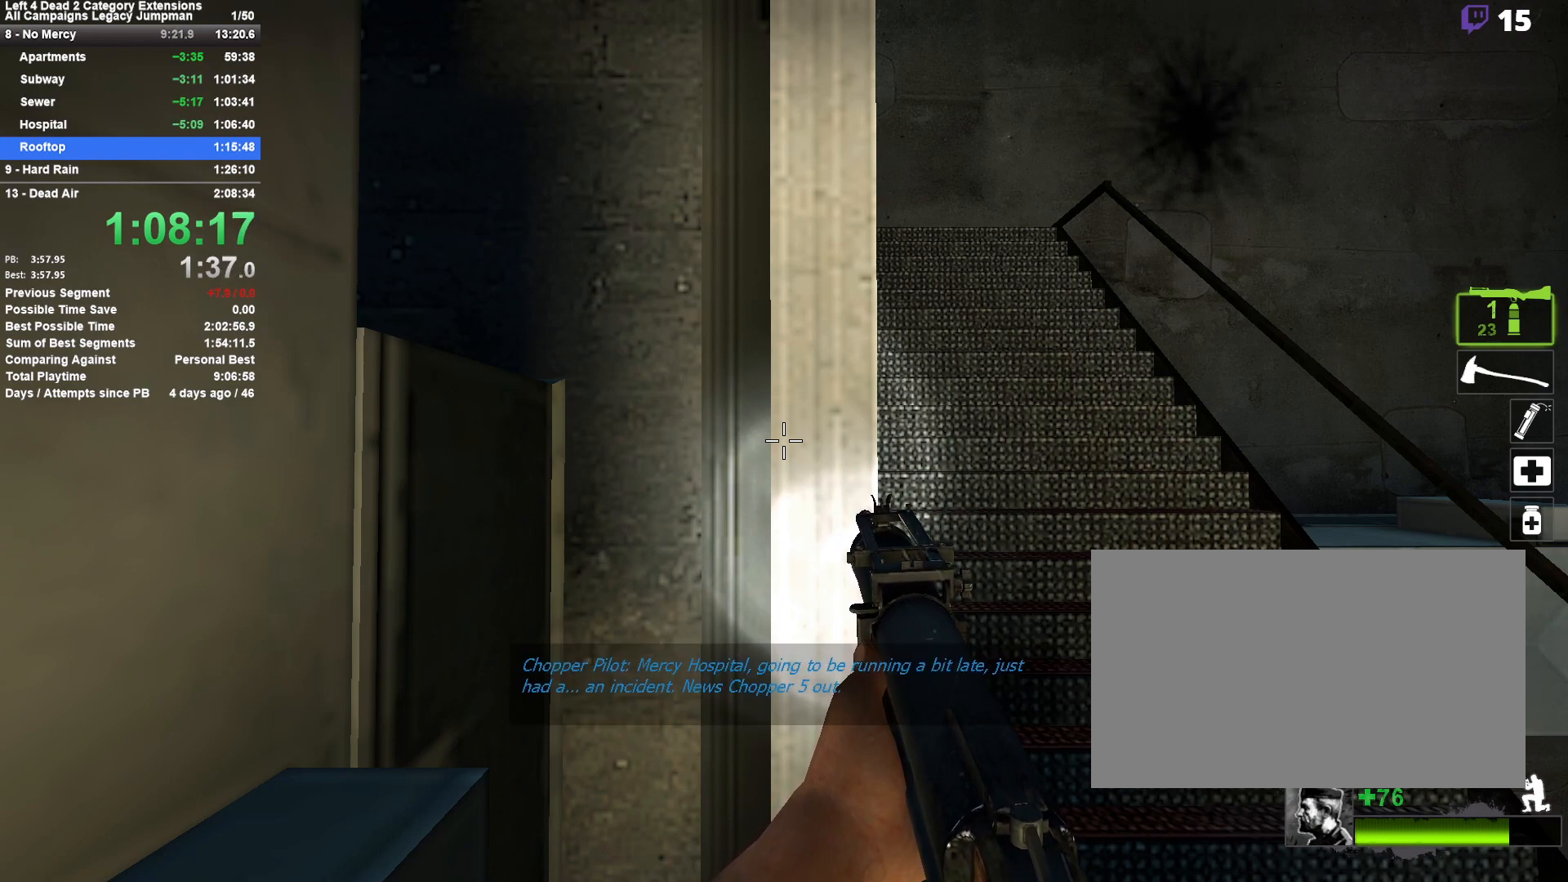
Gameplay with keyboard and mouse; each line is a JSON object with the keys and mouse buttons held at the frame after it. "events" lists presses ("down") and releases ("up") of "1", "2", "3", "4", "5", "a", "alt", "c", "ctrl", "d", "e", "f", "q", "r", "s", "shift", "space", "tab", "v", "w", "x", "z", "mouse_left", "mouse_middle", "mouse_right", "mouse_mb4", "mouse_mb5", "mouse_wheel_up" and "mouse_wheel_down" between this image and that frame as [ms after this image, input, new state], when the widget could be followed in between. "mouse_left", "mouse_middle", "mouse_right", "mouse_mb4", "mouse_mb5", "mouse_wheel_up", "mouse_wheel_down" = the "left", "middle", "right", "mb4", "mb5", "wheel_up", "wheel_down" buttons of the "mouse" list. No other keys are recorded. Mouse movement is not recorded.
{"keys": ["shift"], "mouse": [], "events": []}
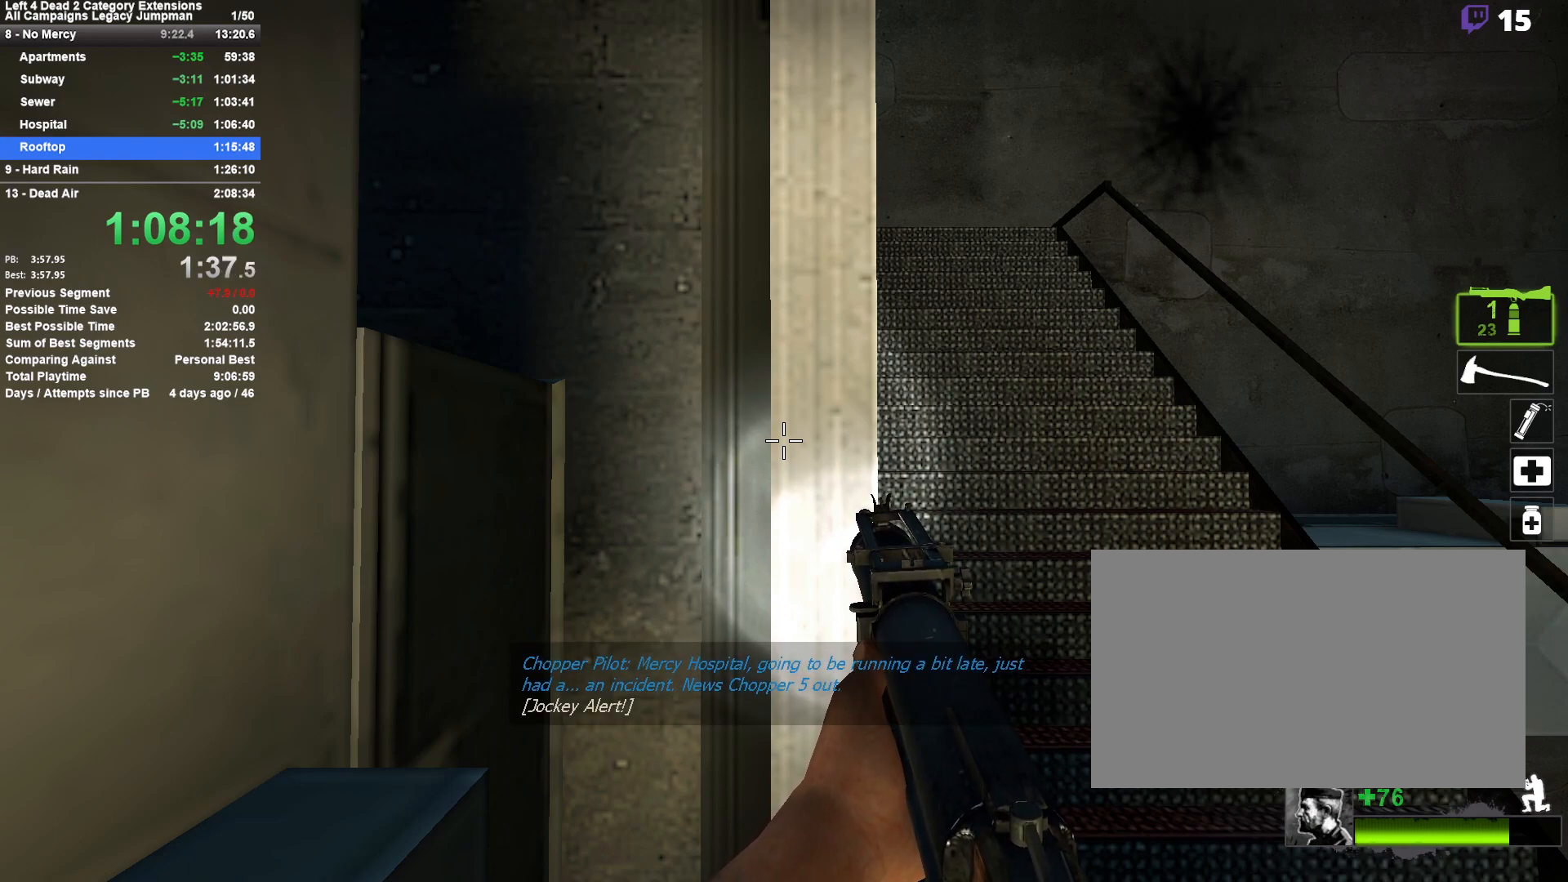
{"keys": ["shift"], "mouse": [], "events": []}
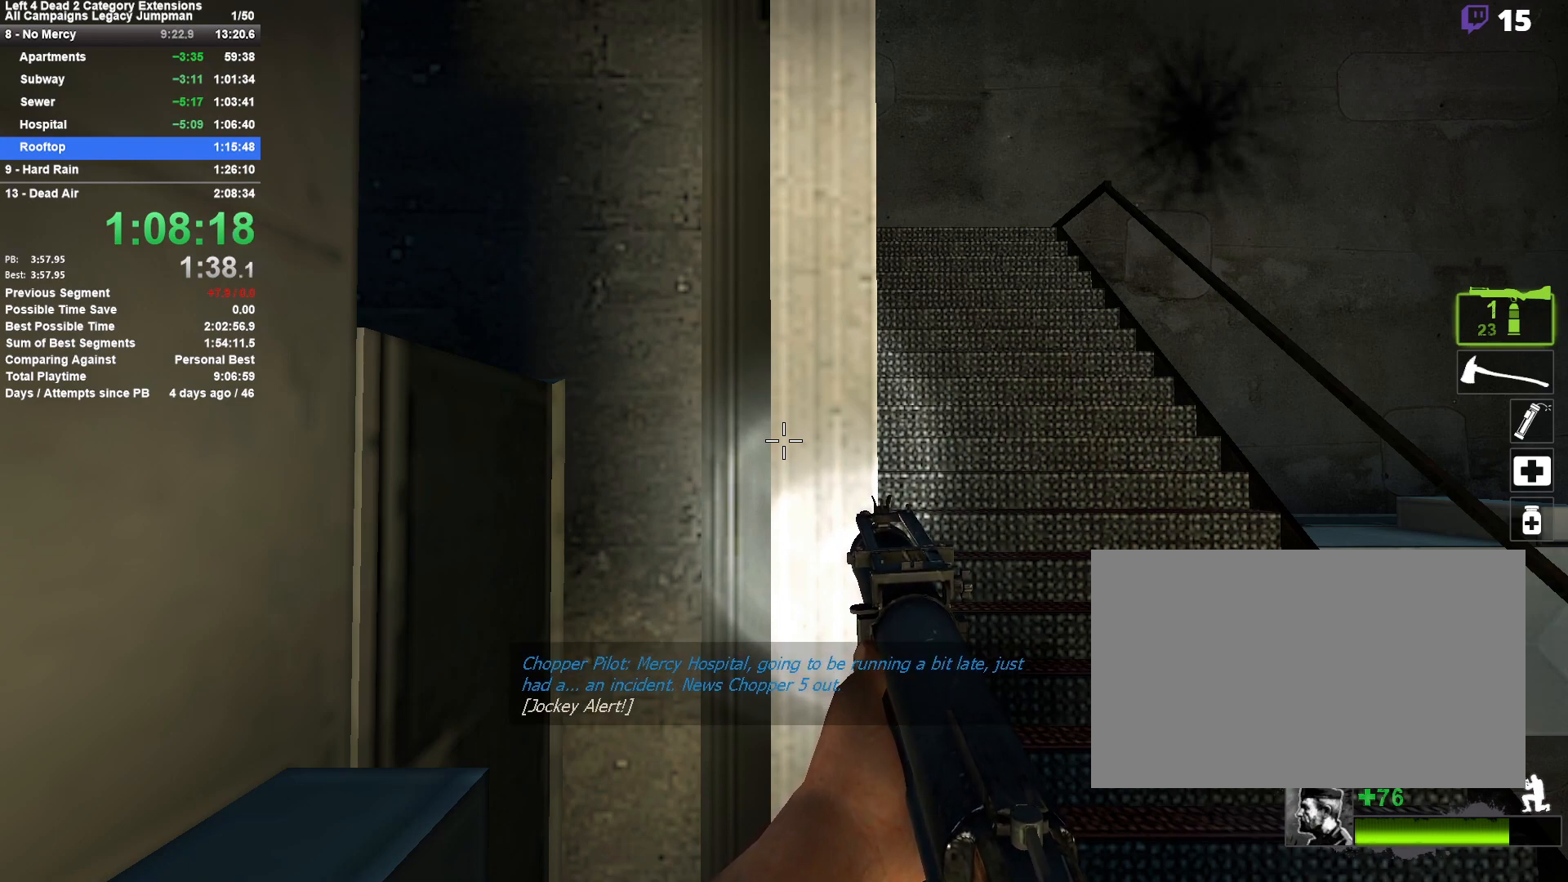
{"keys": ["shift"], "mouse": [], "events": []}
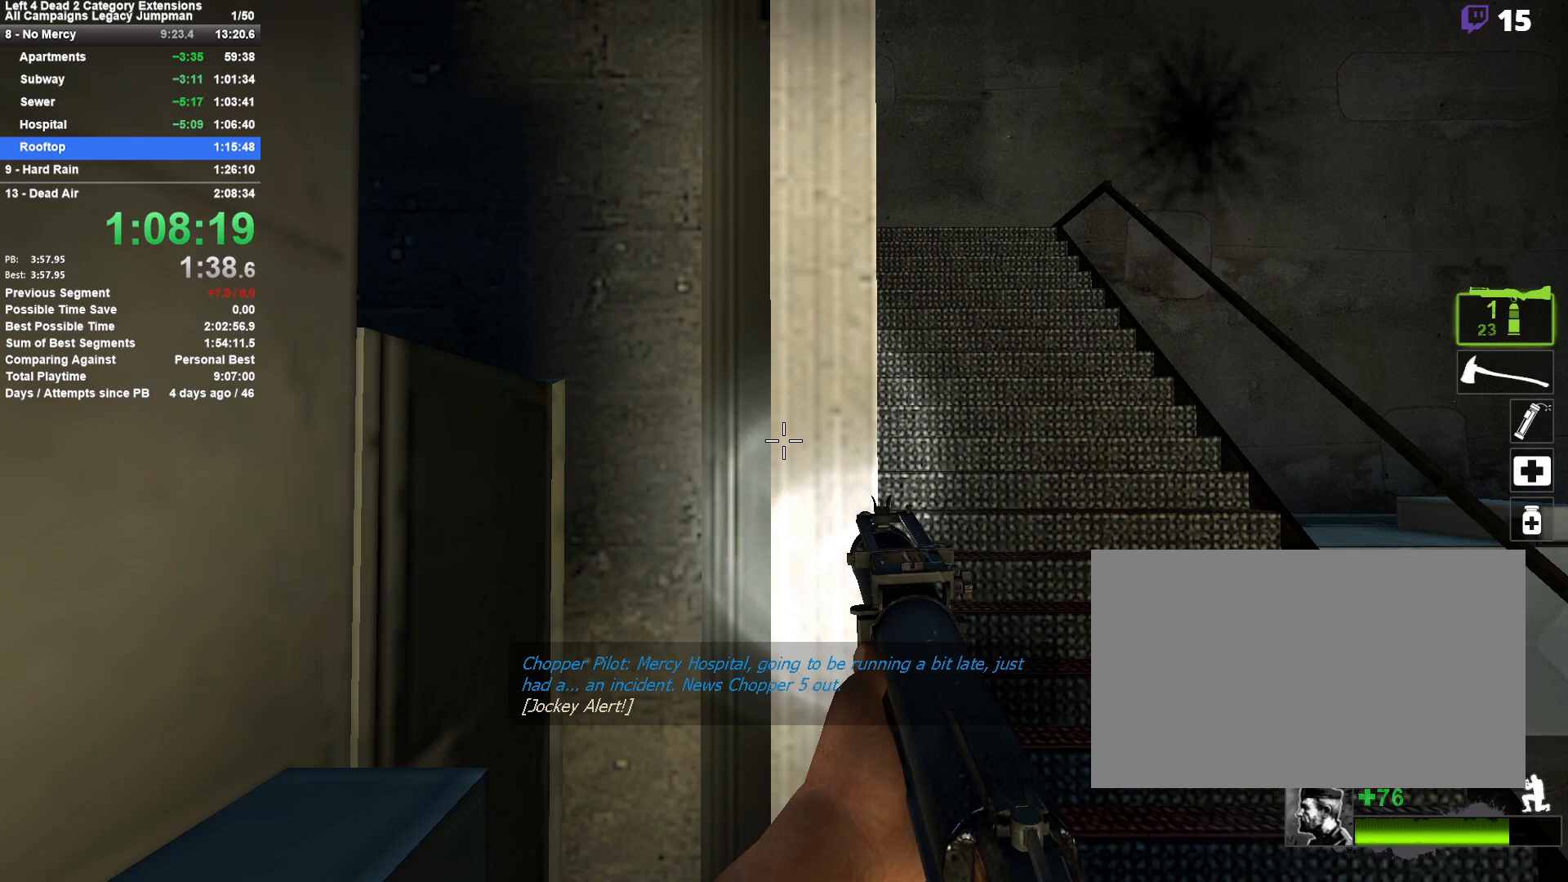
{"keys": ["shift"], "mouse": [], "events": []}
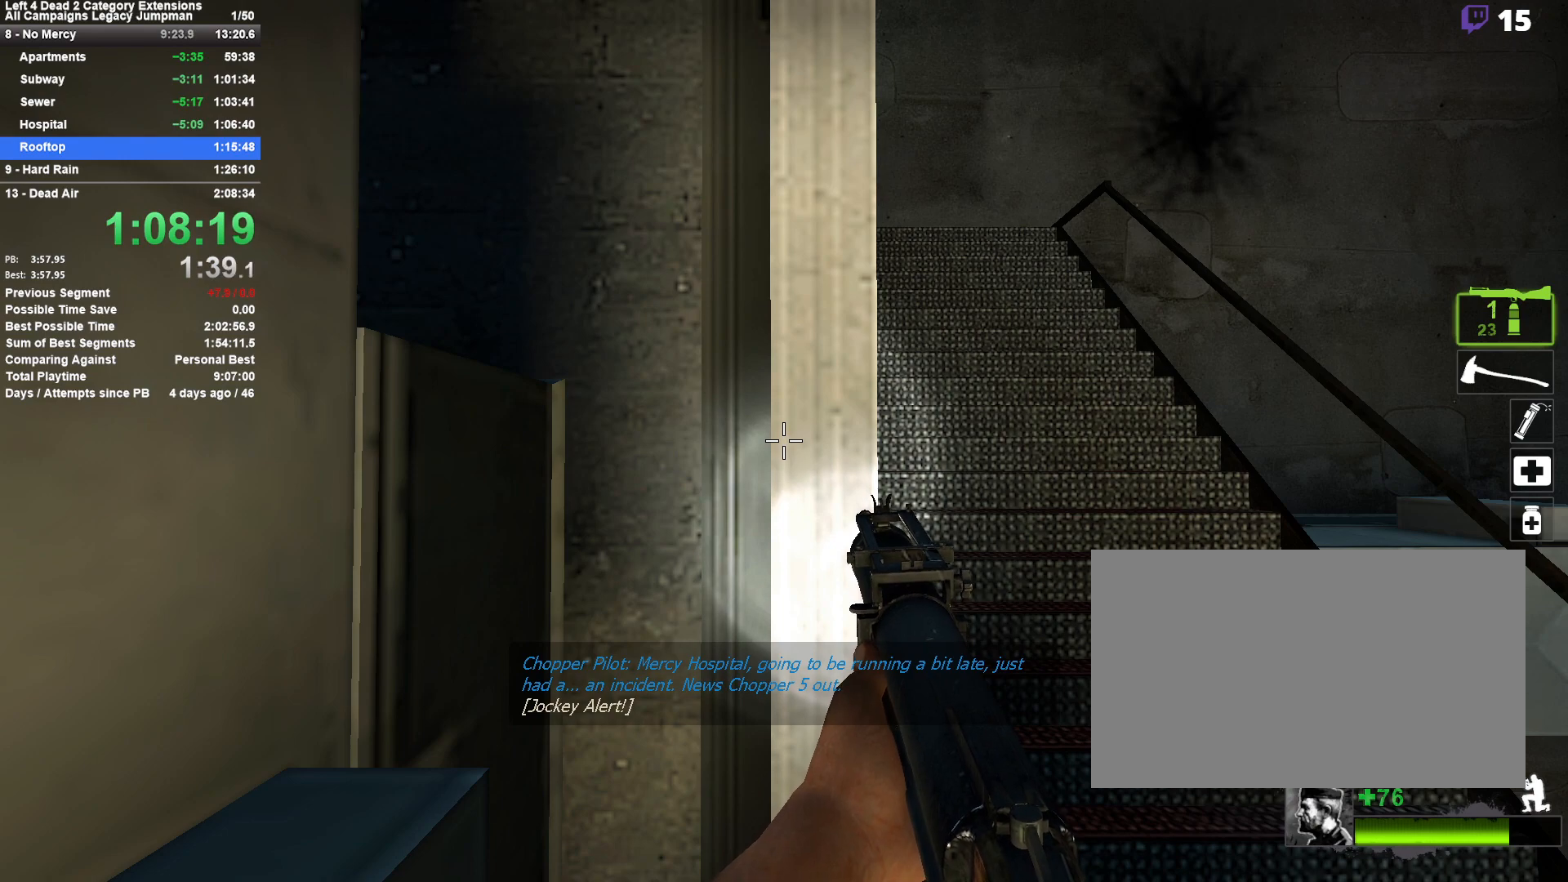
{"keys": ["shift"], "mouse": [], "events": []}
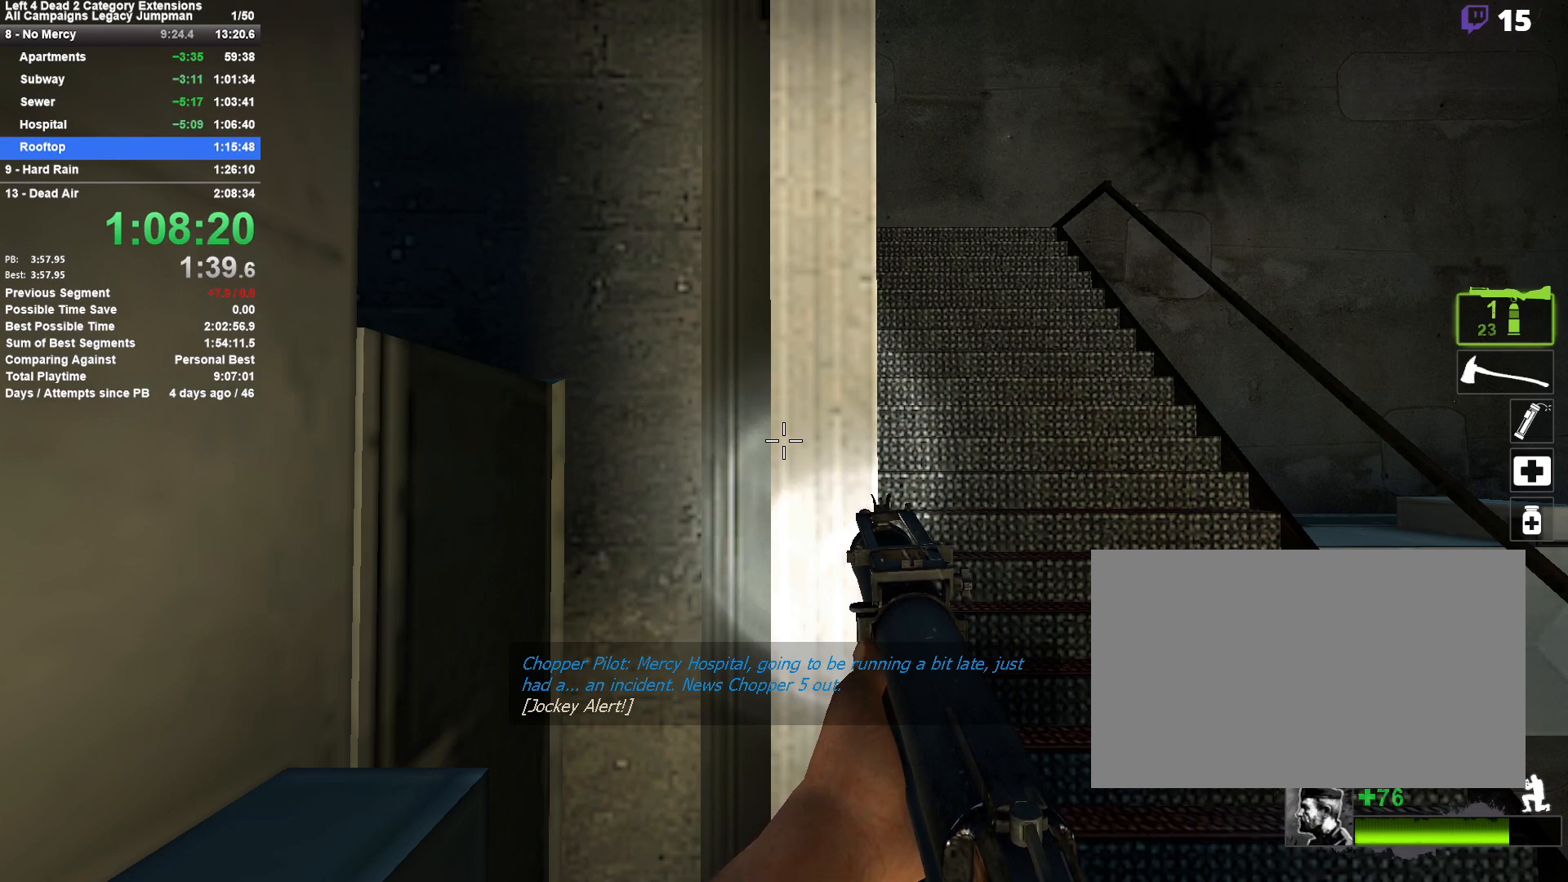
{"keys": ["shift"], "mouse": [], "events": []}
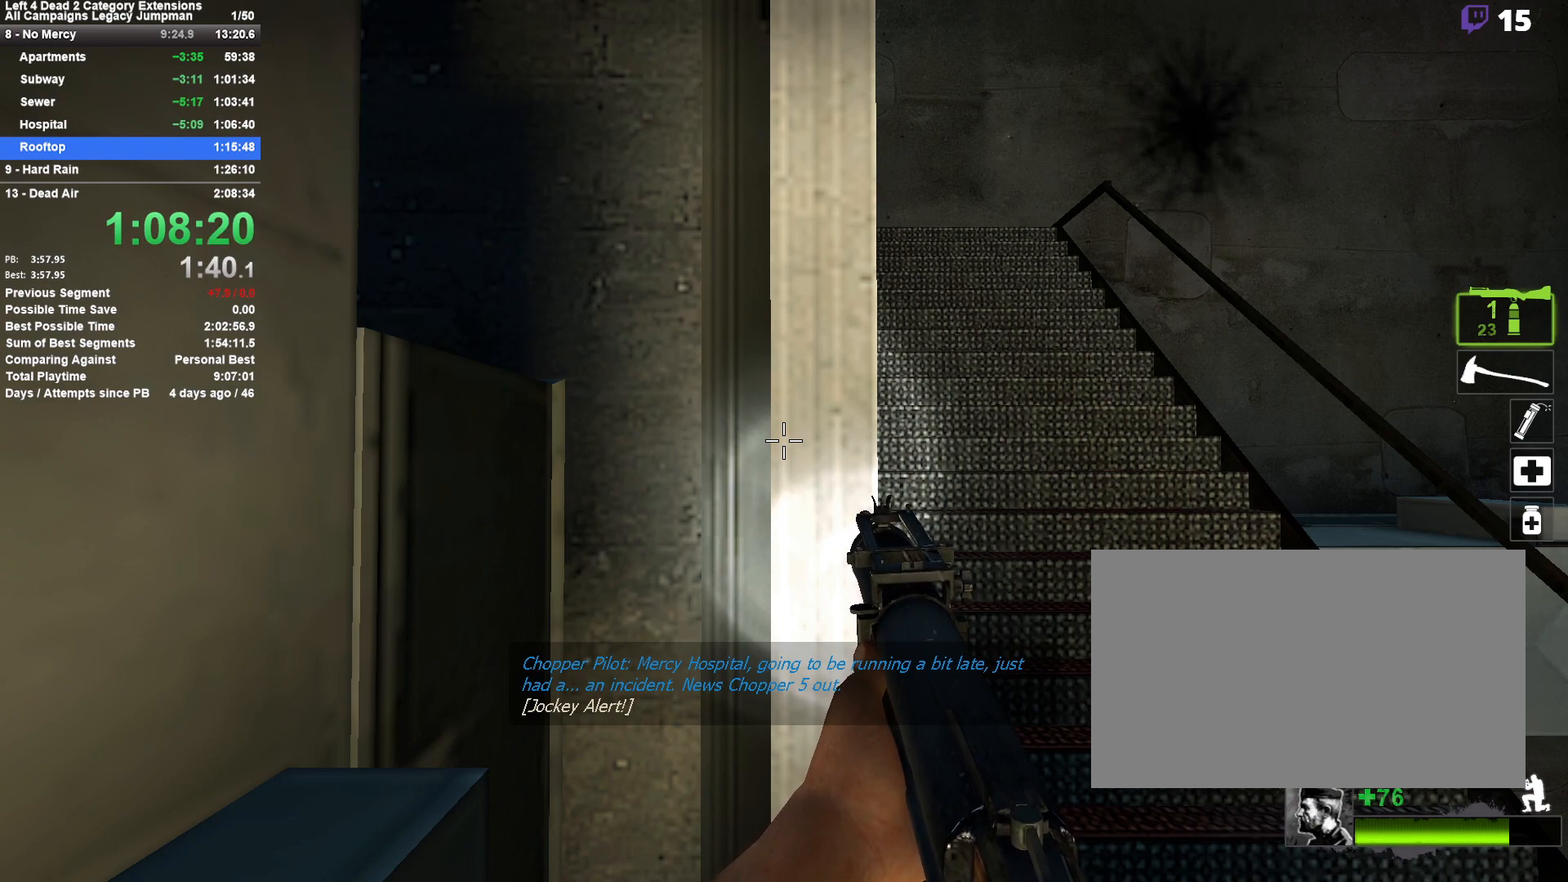
{"keys": ["shift"], "mouse": [], "events": []}
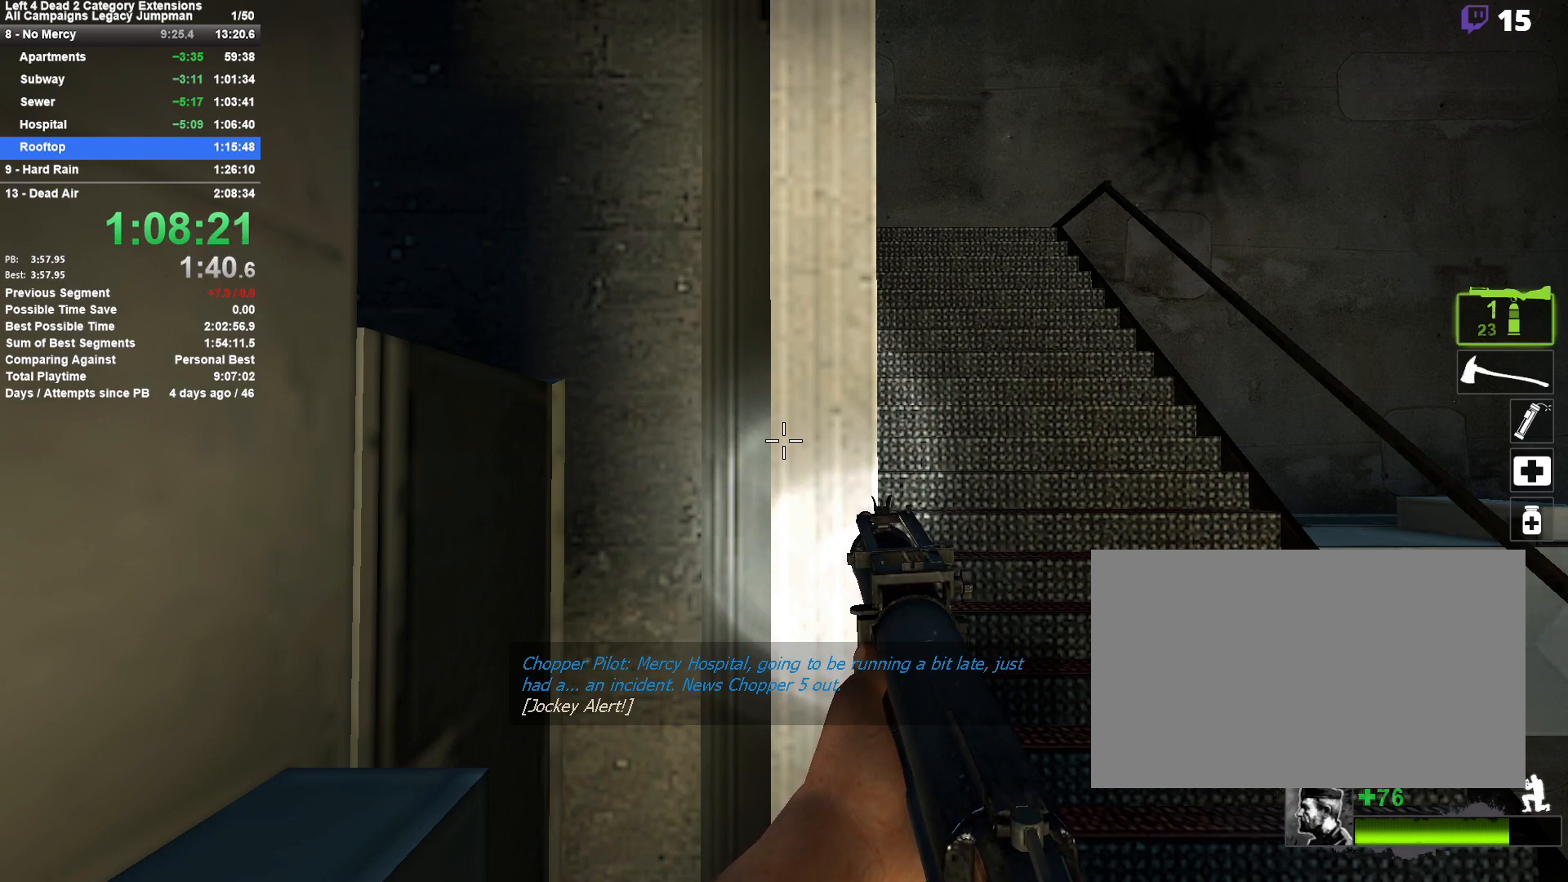
{"keys": ["shift"], "mouse": [], "events": []}
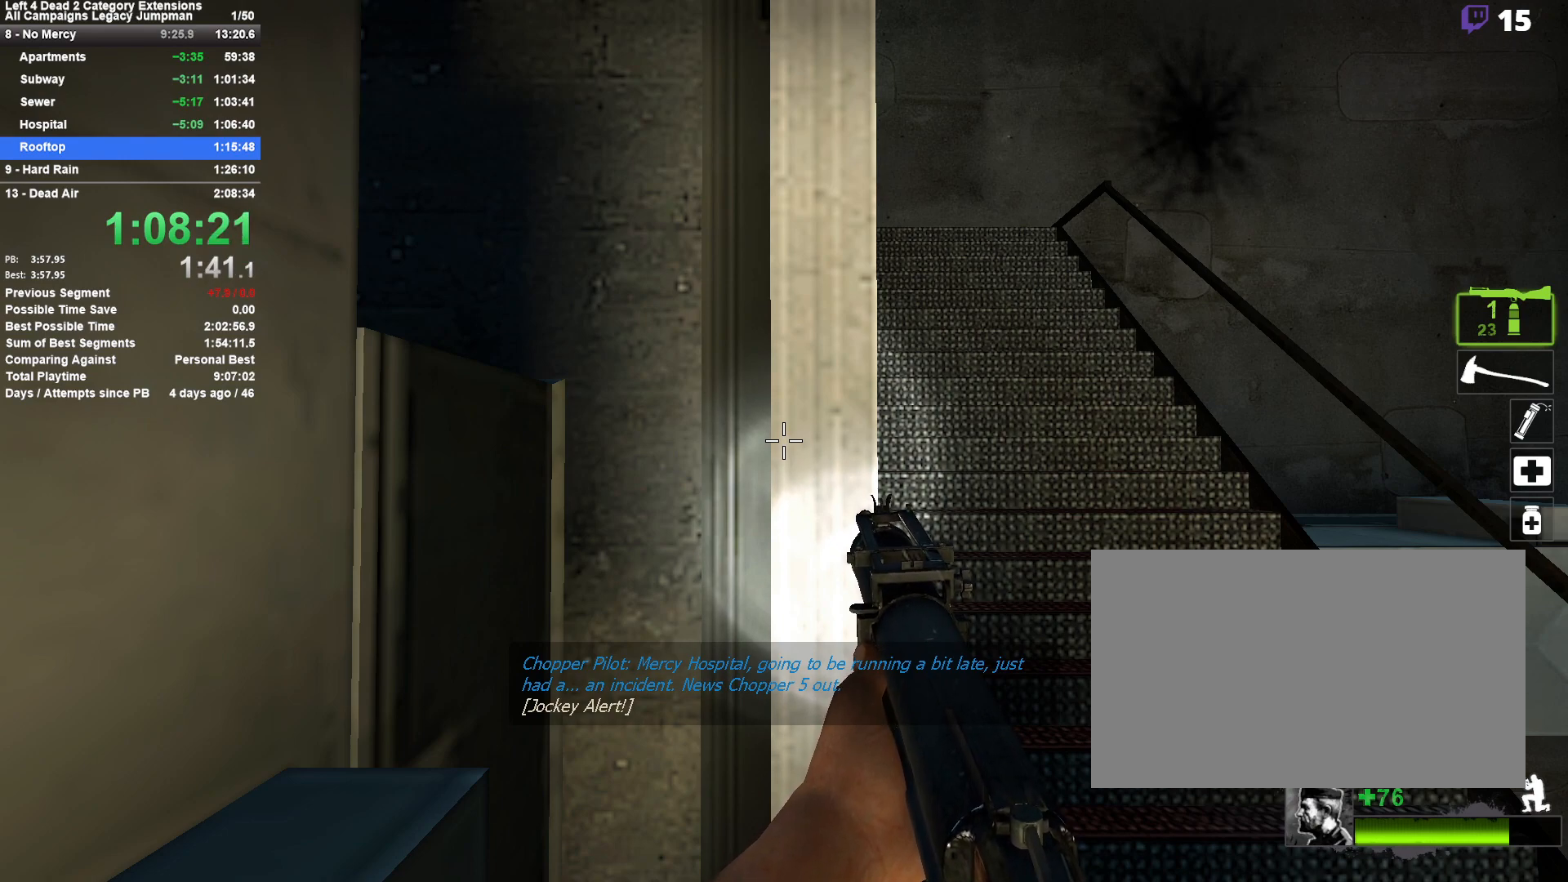
{"keys": ["shift"], "mouse": [], "events": []}
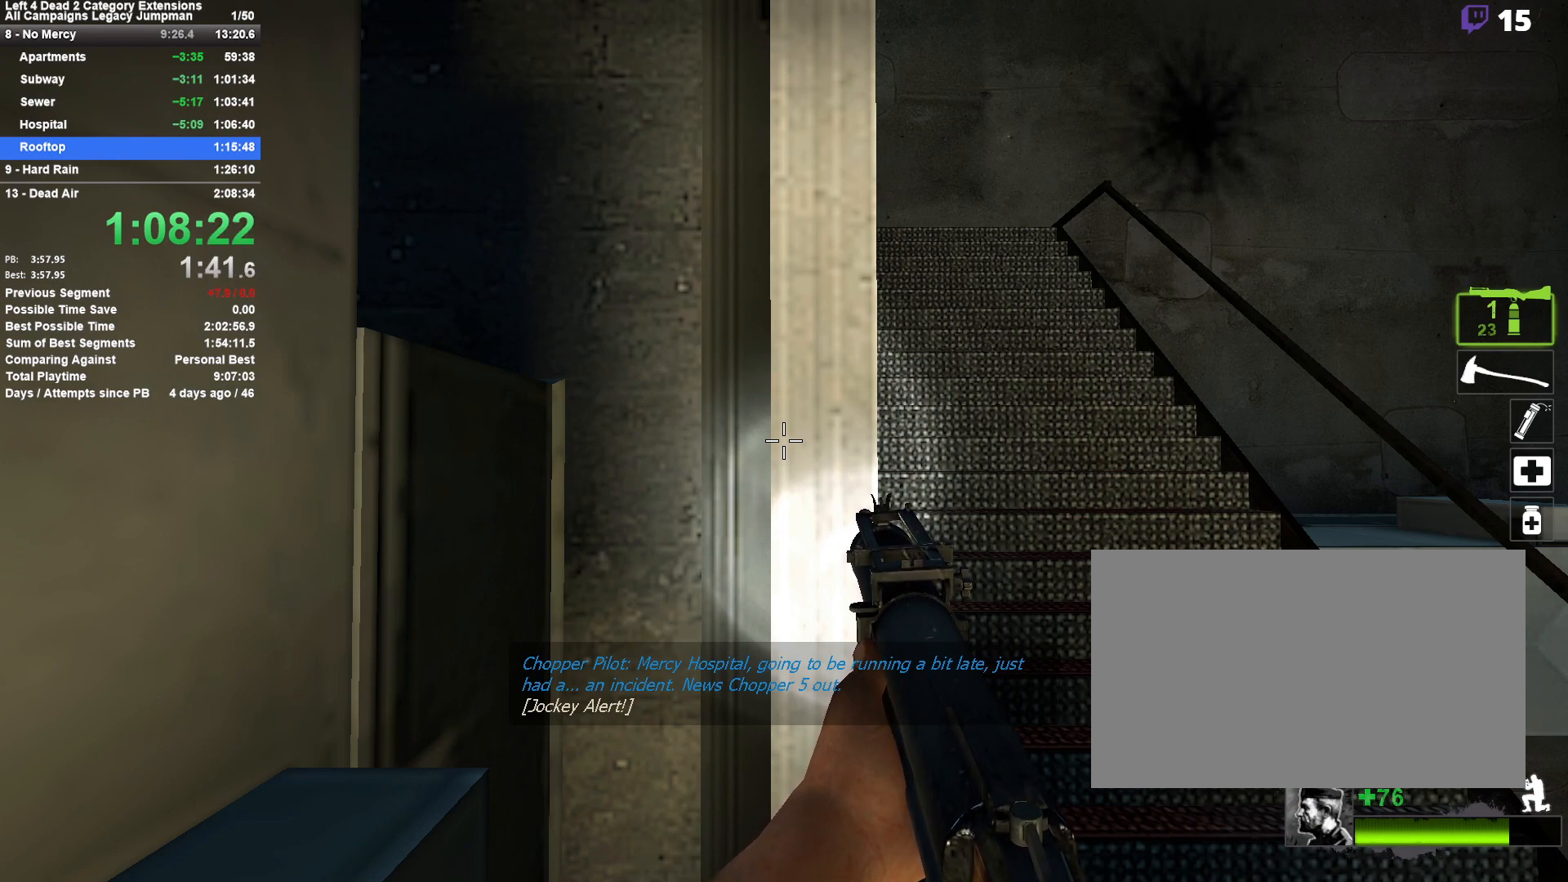
{"keys": ["shift"], "mouse": [], "events": []}
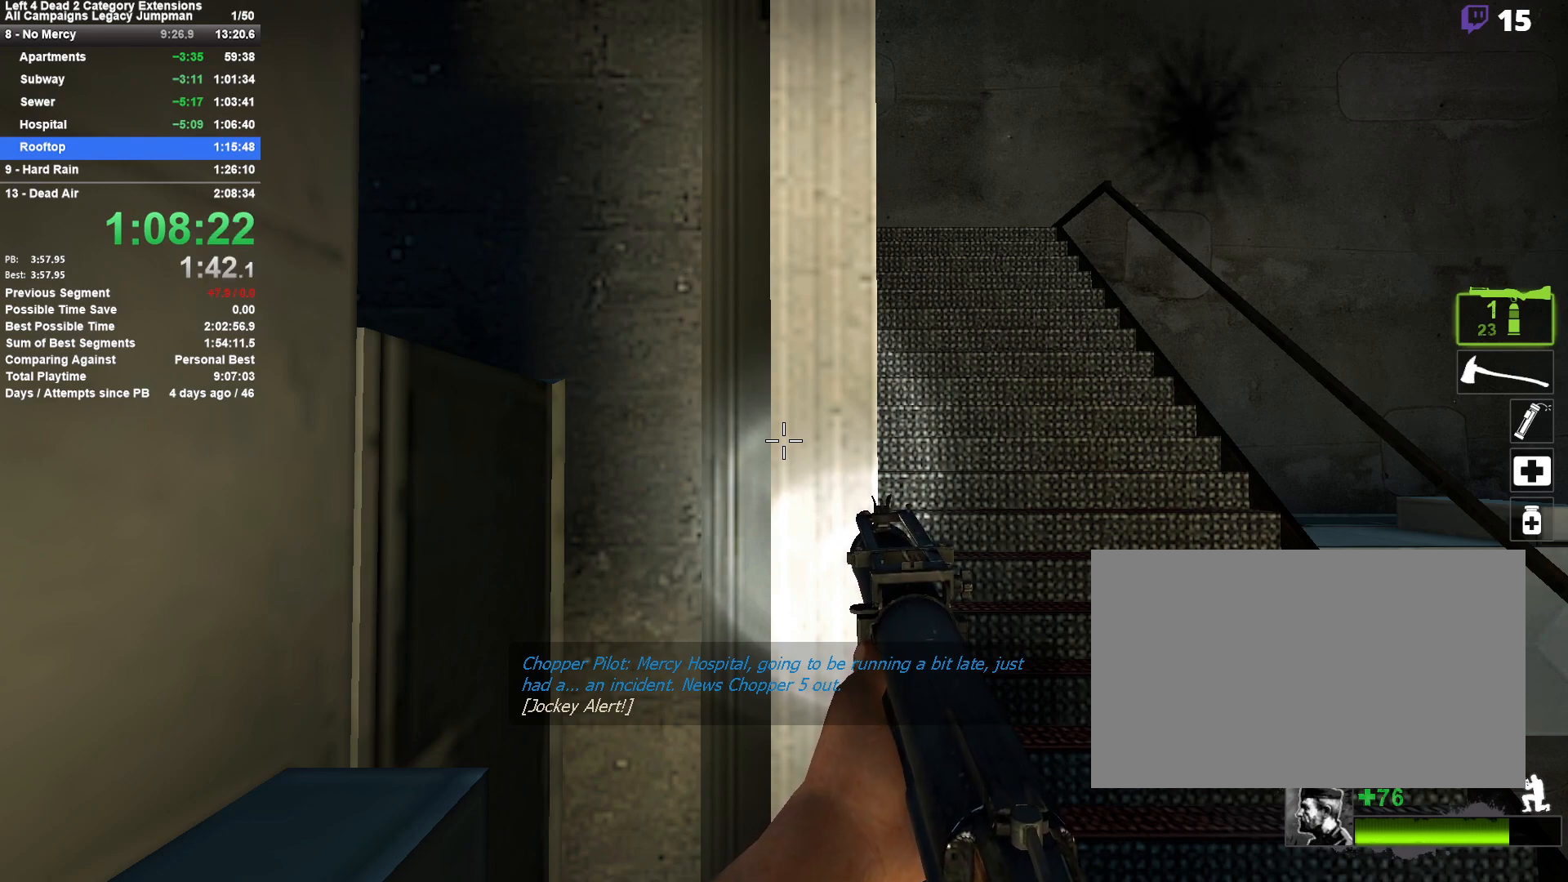
{"keys": ["shift"], "mouse": [], "events": []}
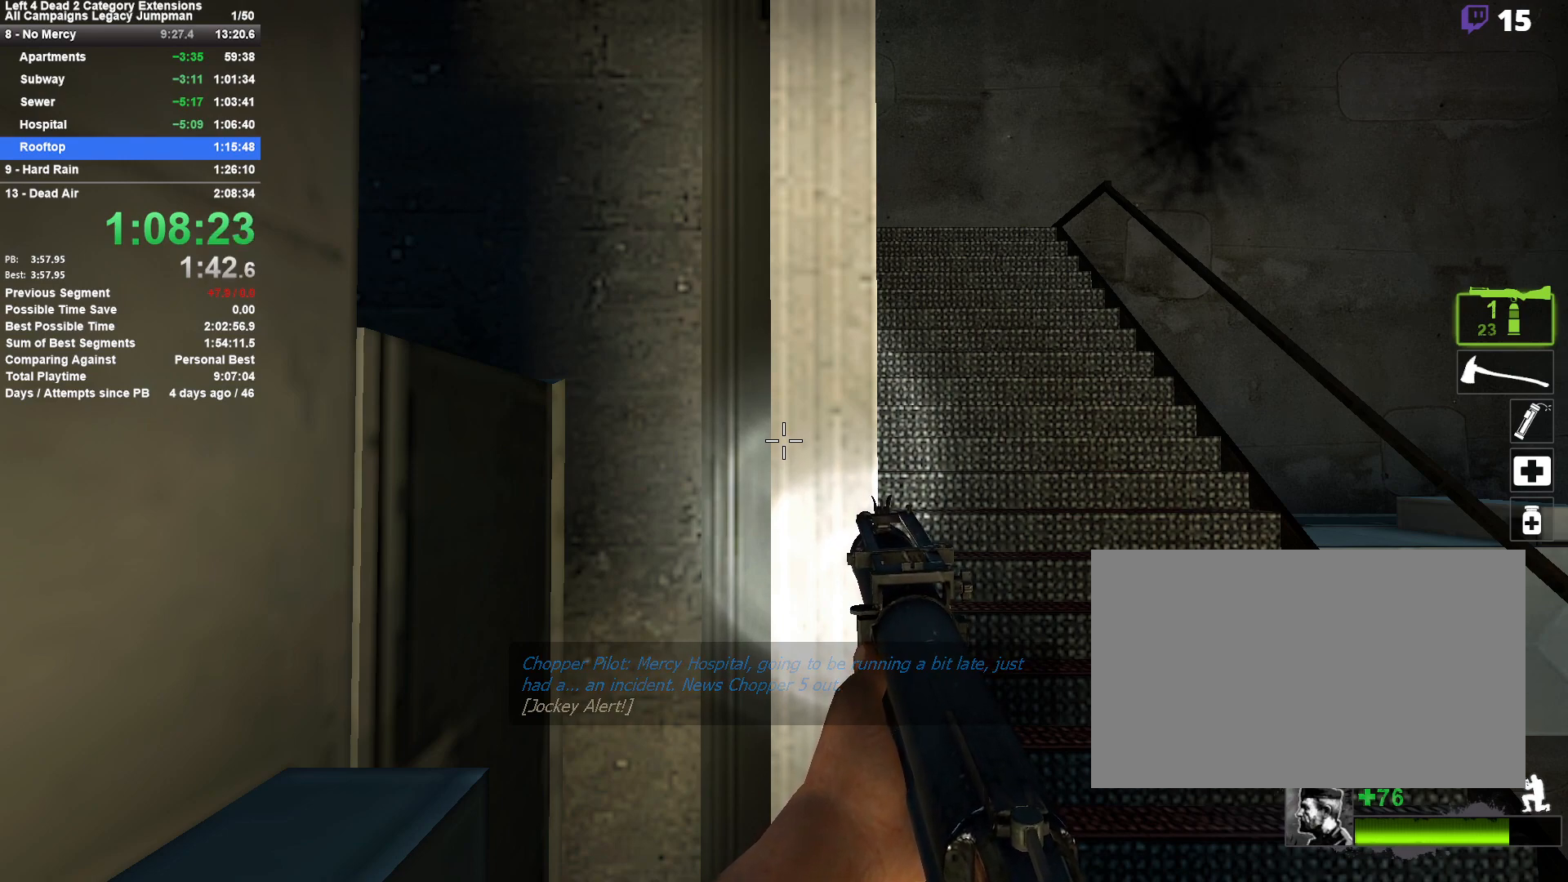
{"keys": ["shift"], "mouse": [], "events": []}
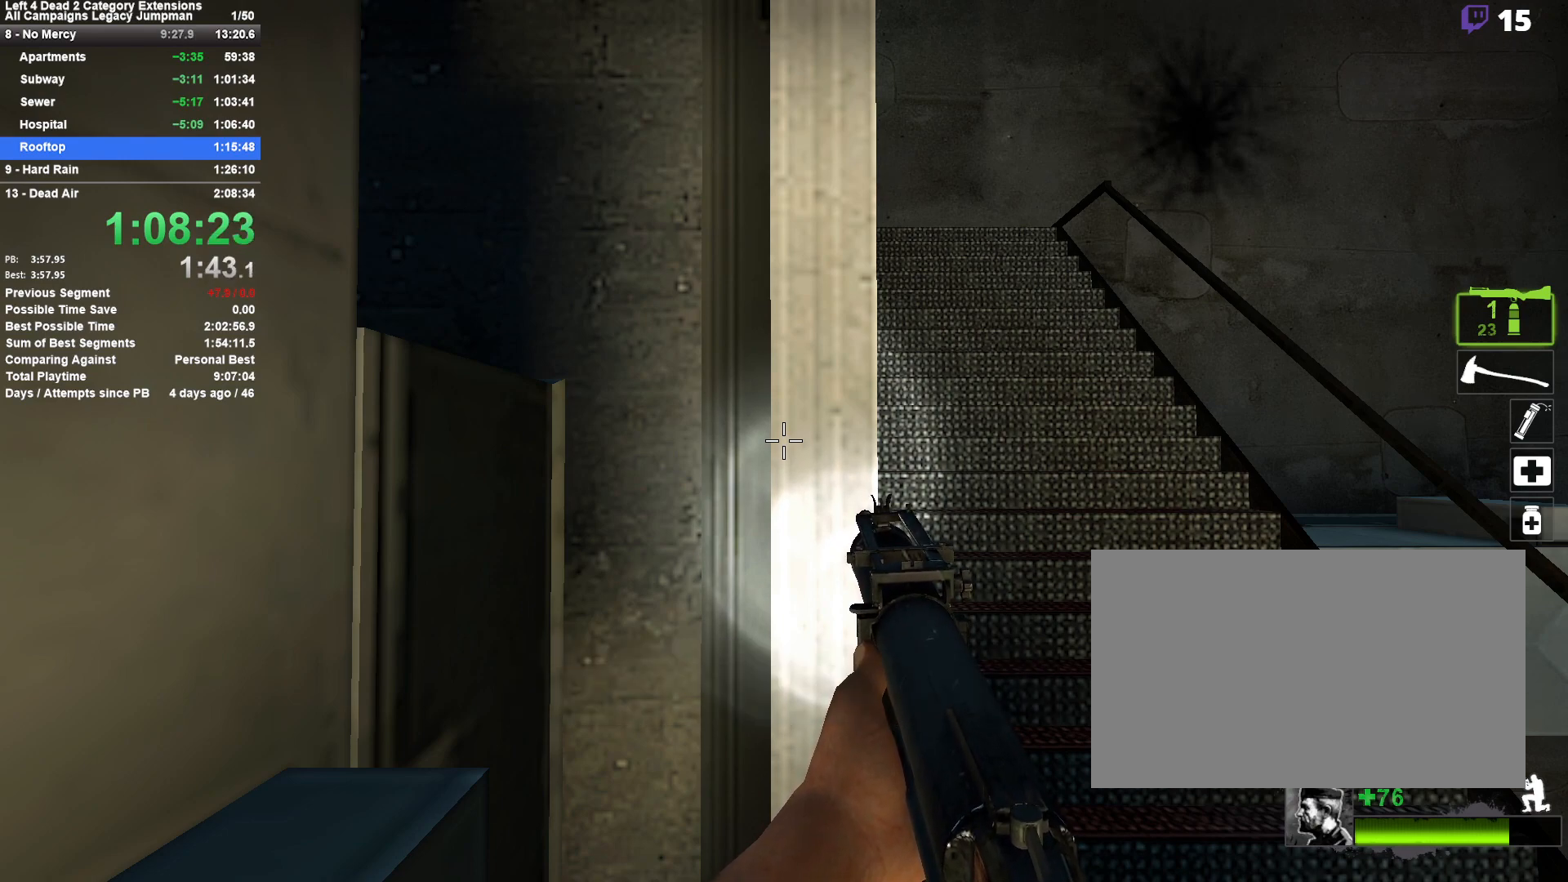
{"keys": ["shift"], "mouse": [], "events": []}
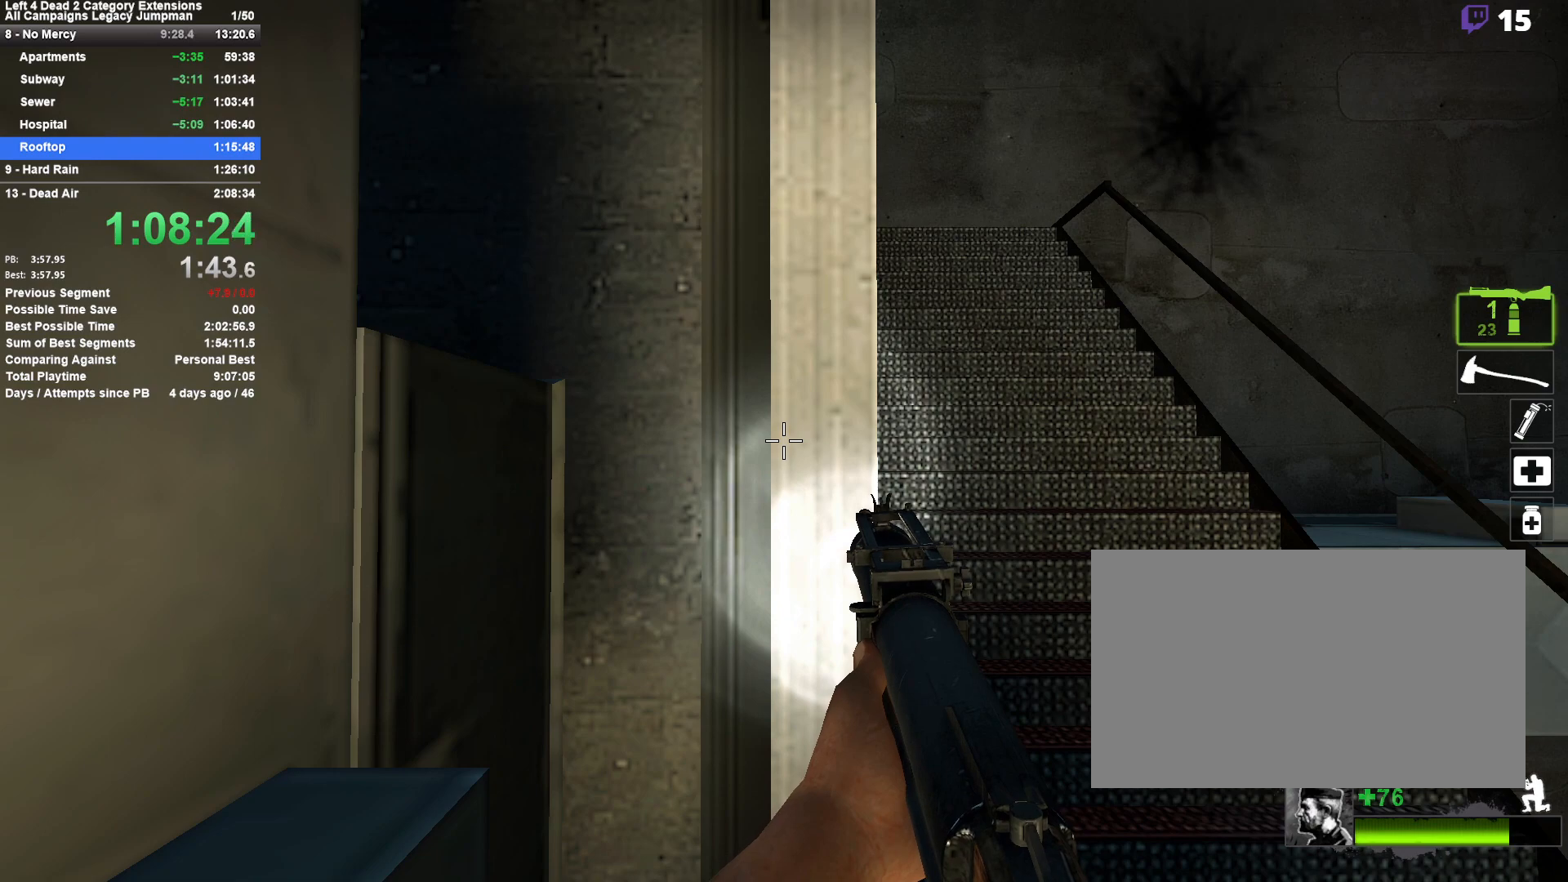
{"keys": ["shift"], "mouse": [], "events": []}
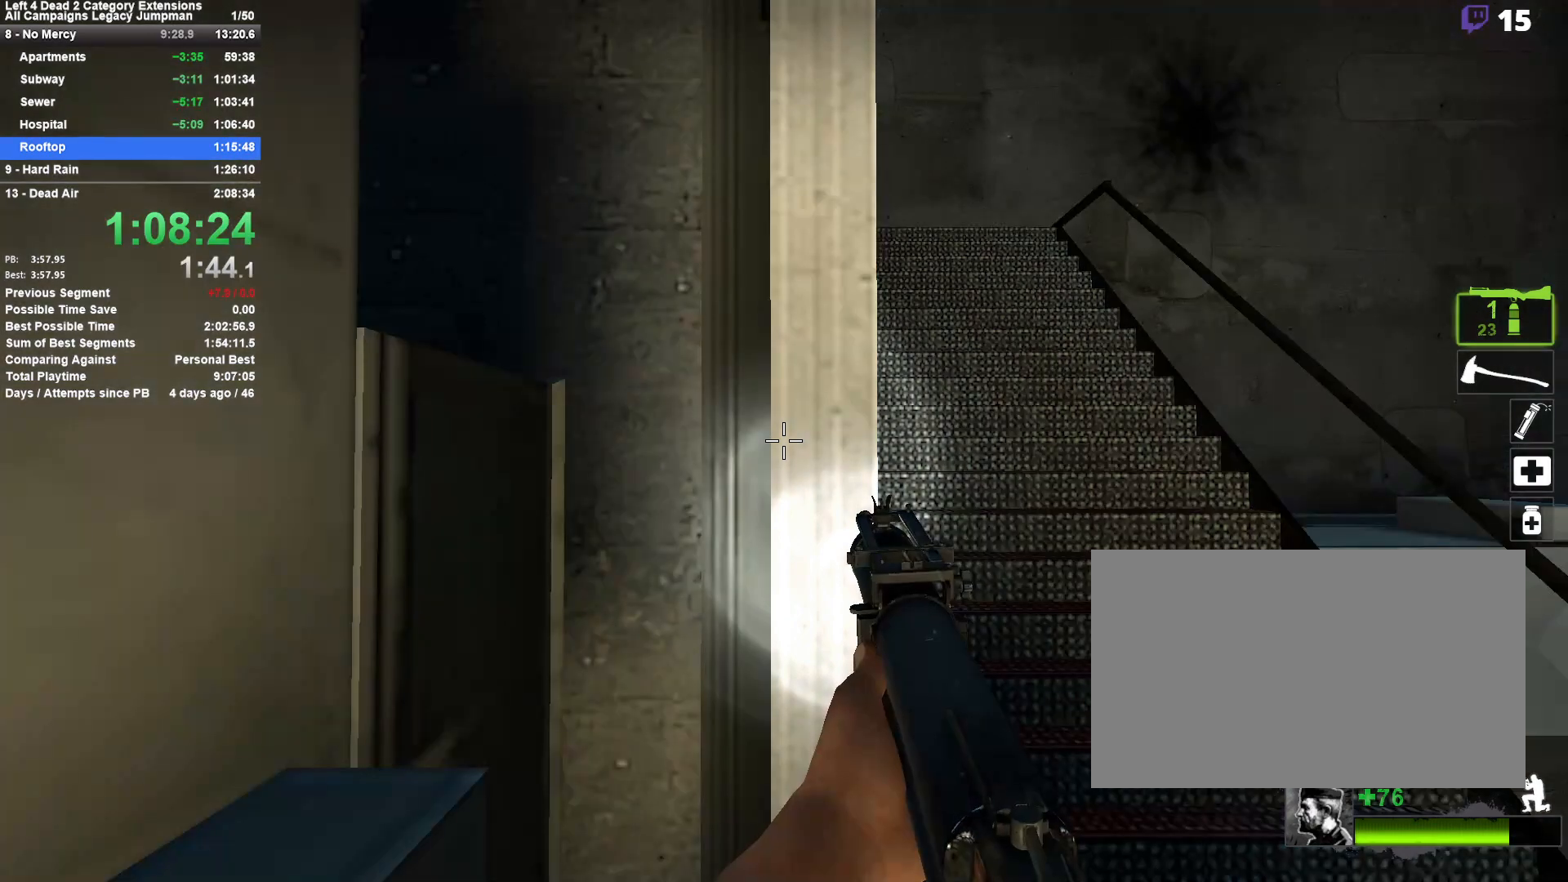
{"keys": ["shift"], "mouse": [], "events": []}
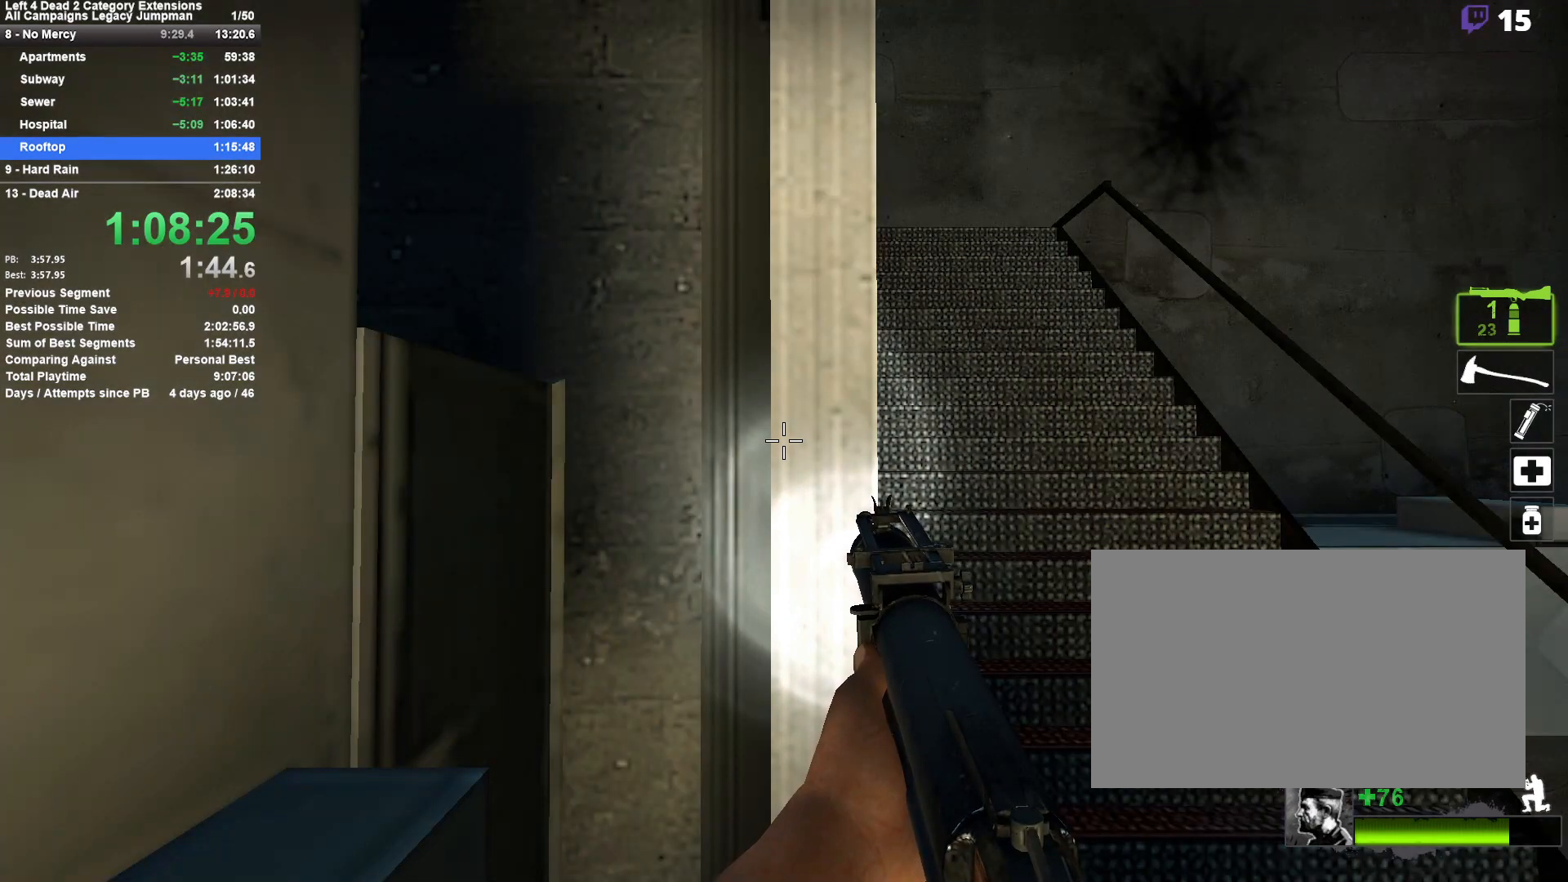
{"keys": ["shift"], "mouse": [], "events": []}
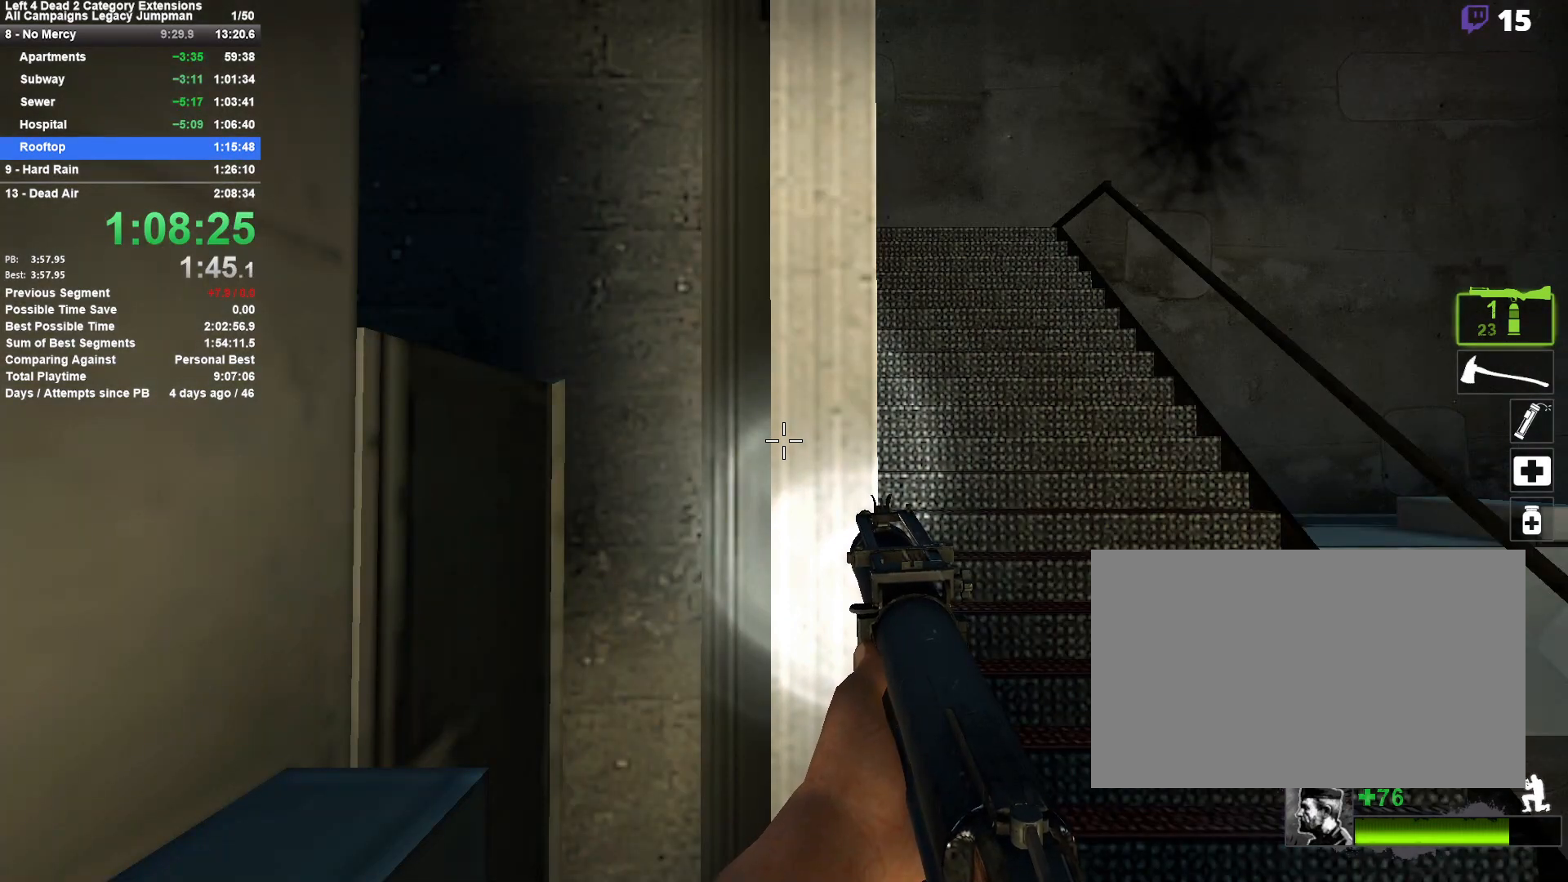
{"keys": ["shift"], "mouse": [], "events": []}
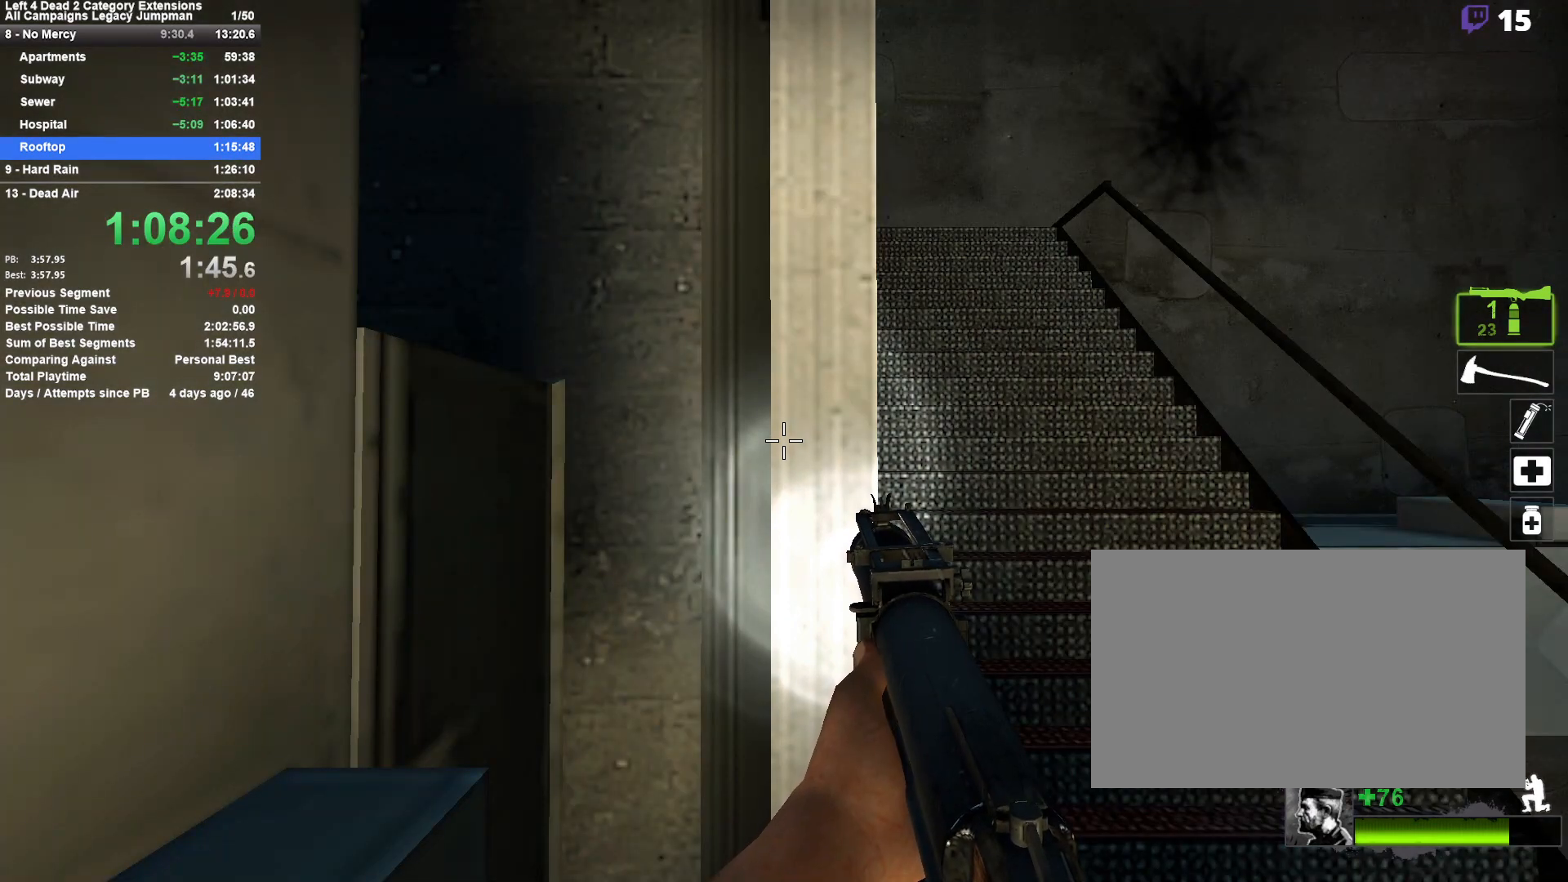
{"keys": ["shift"], "mouse": [], "events": []}
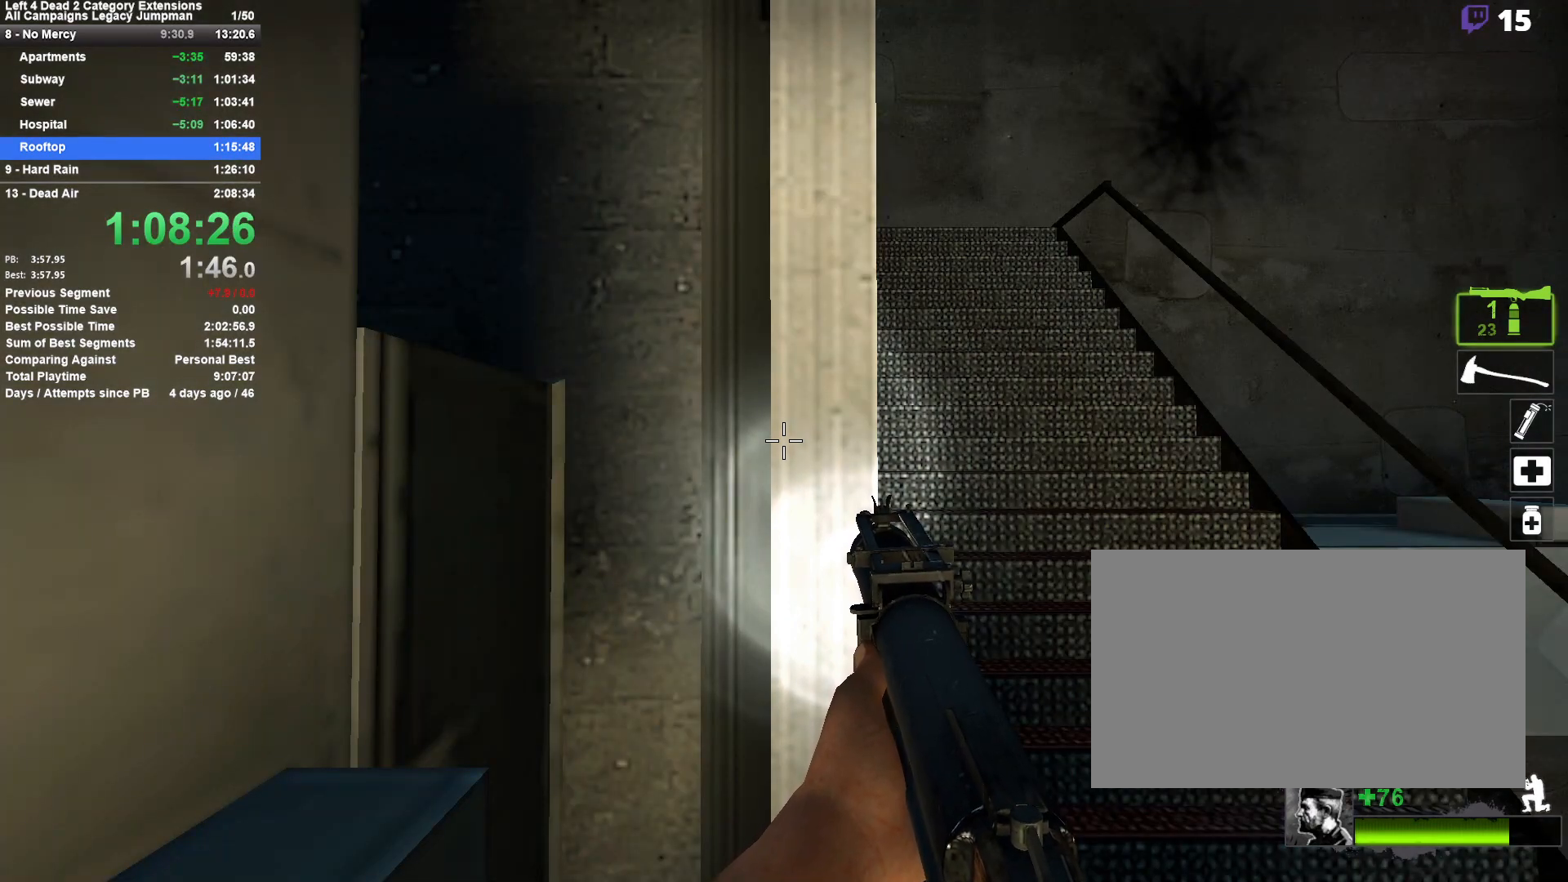
{"keys": ["shift"], "mouse": [], "events": []}
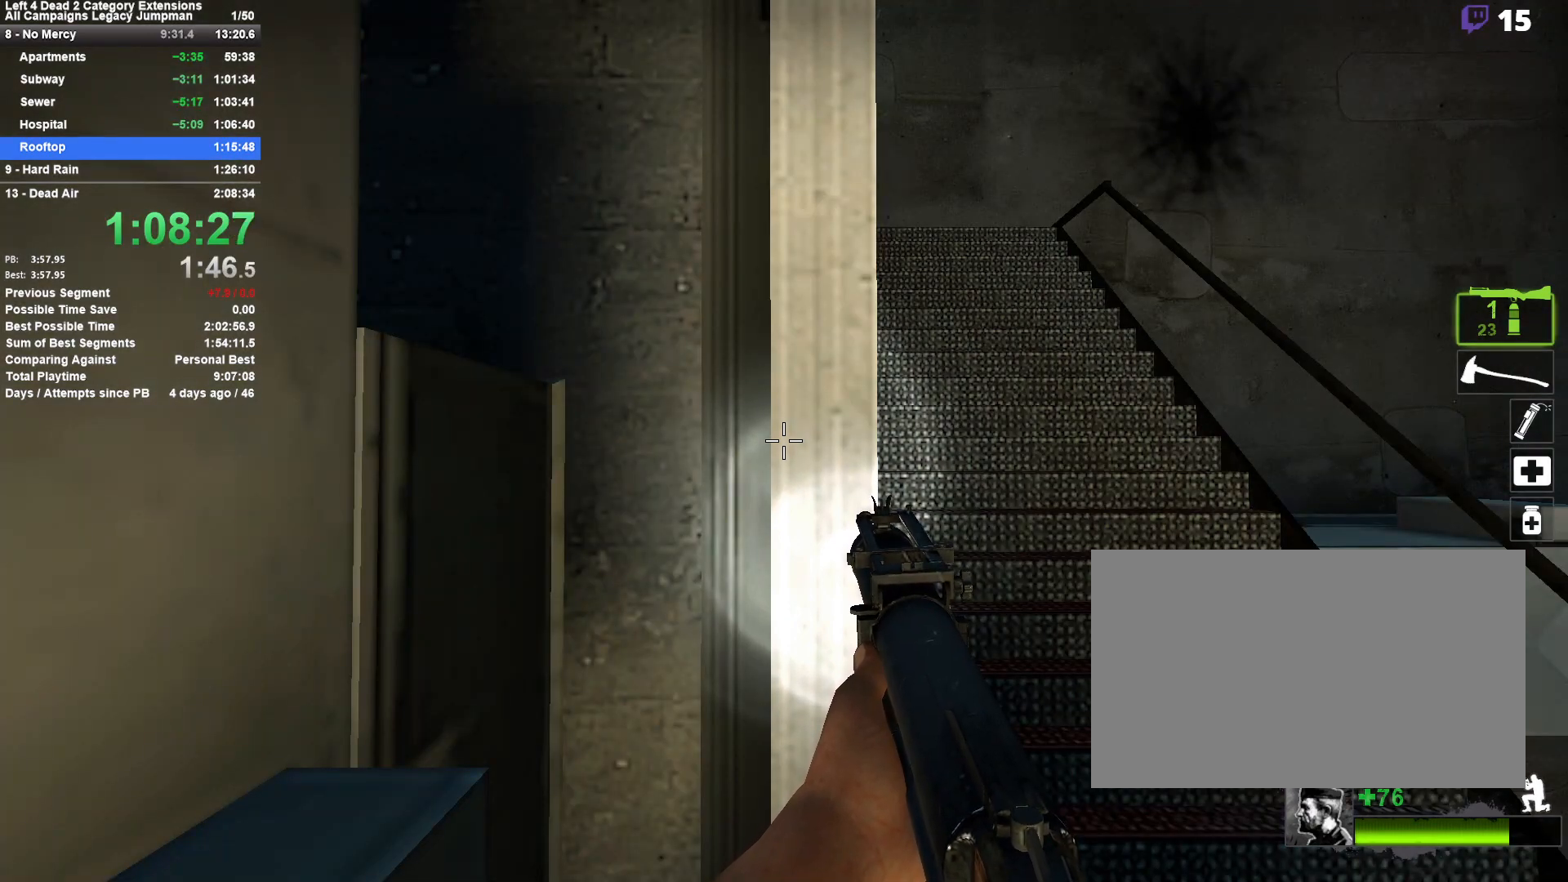
{"keys": ["shift"], "mouse": [], "events": []}
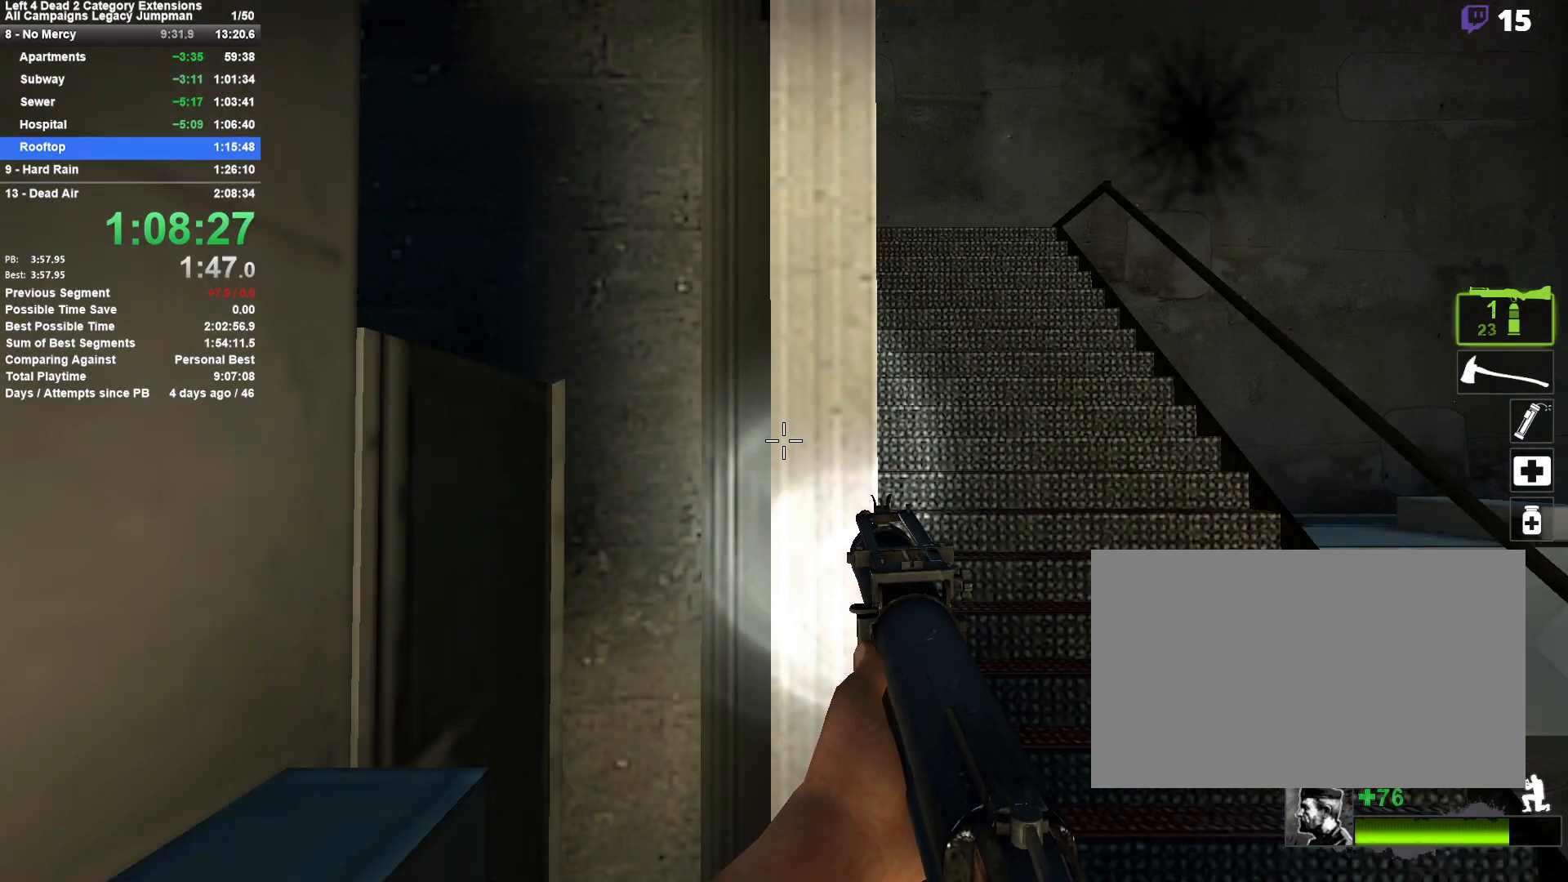
{"keys": ["shift"], "mouse": [], "events": []}
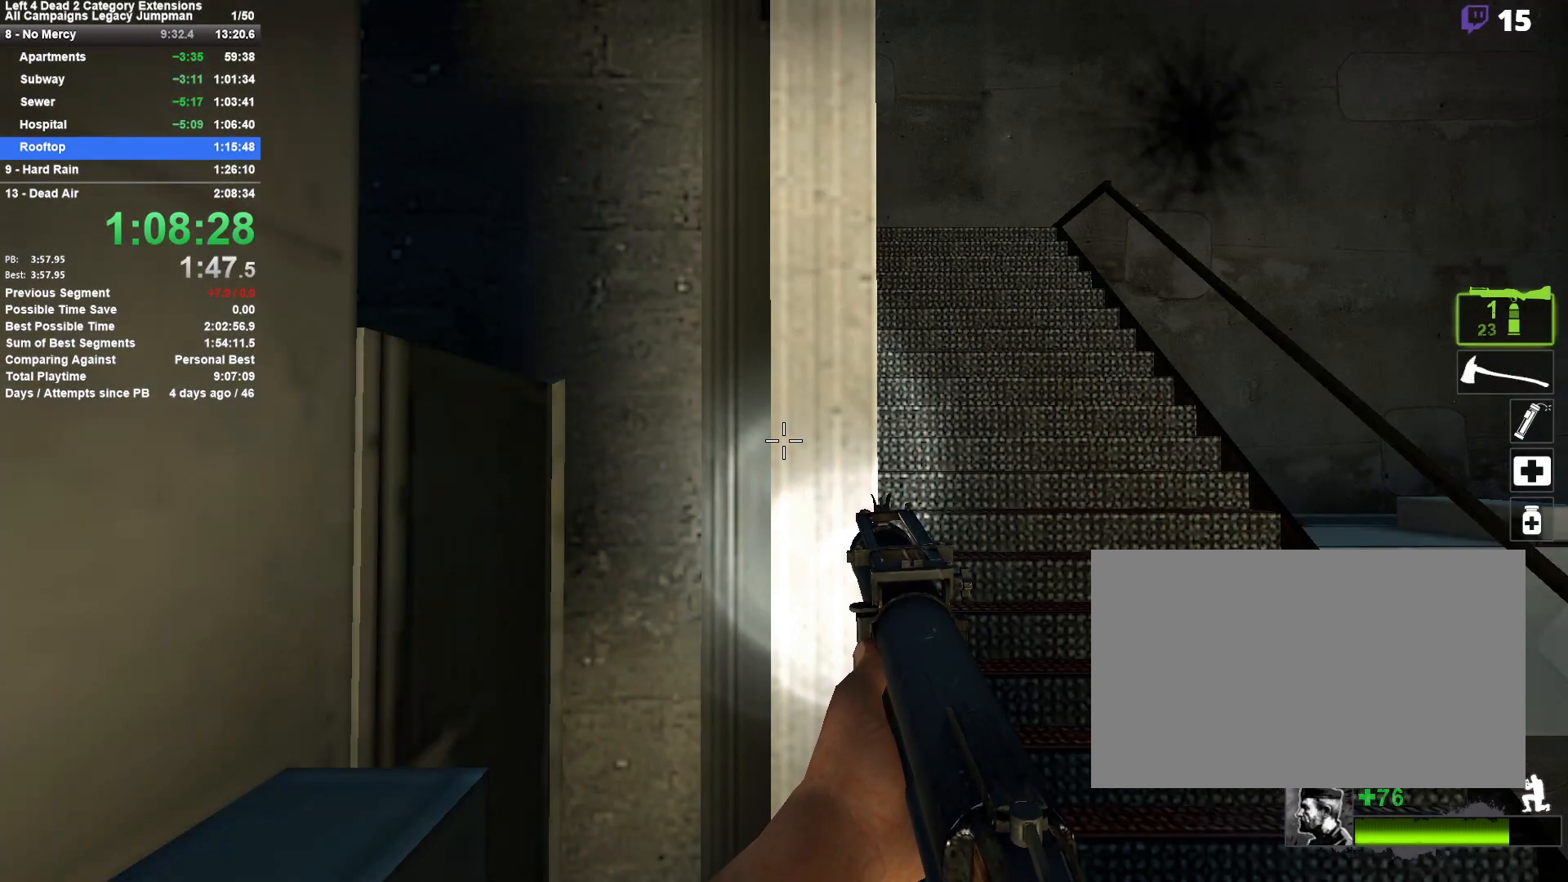
{"keys": ["shift"], "mouse": [], "events": []}
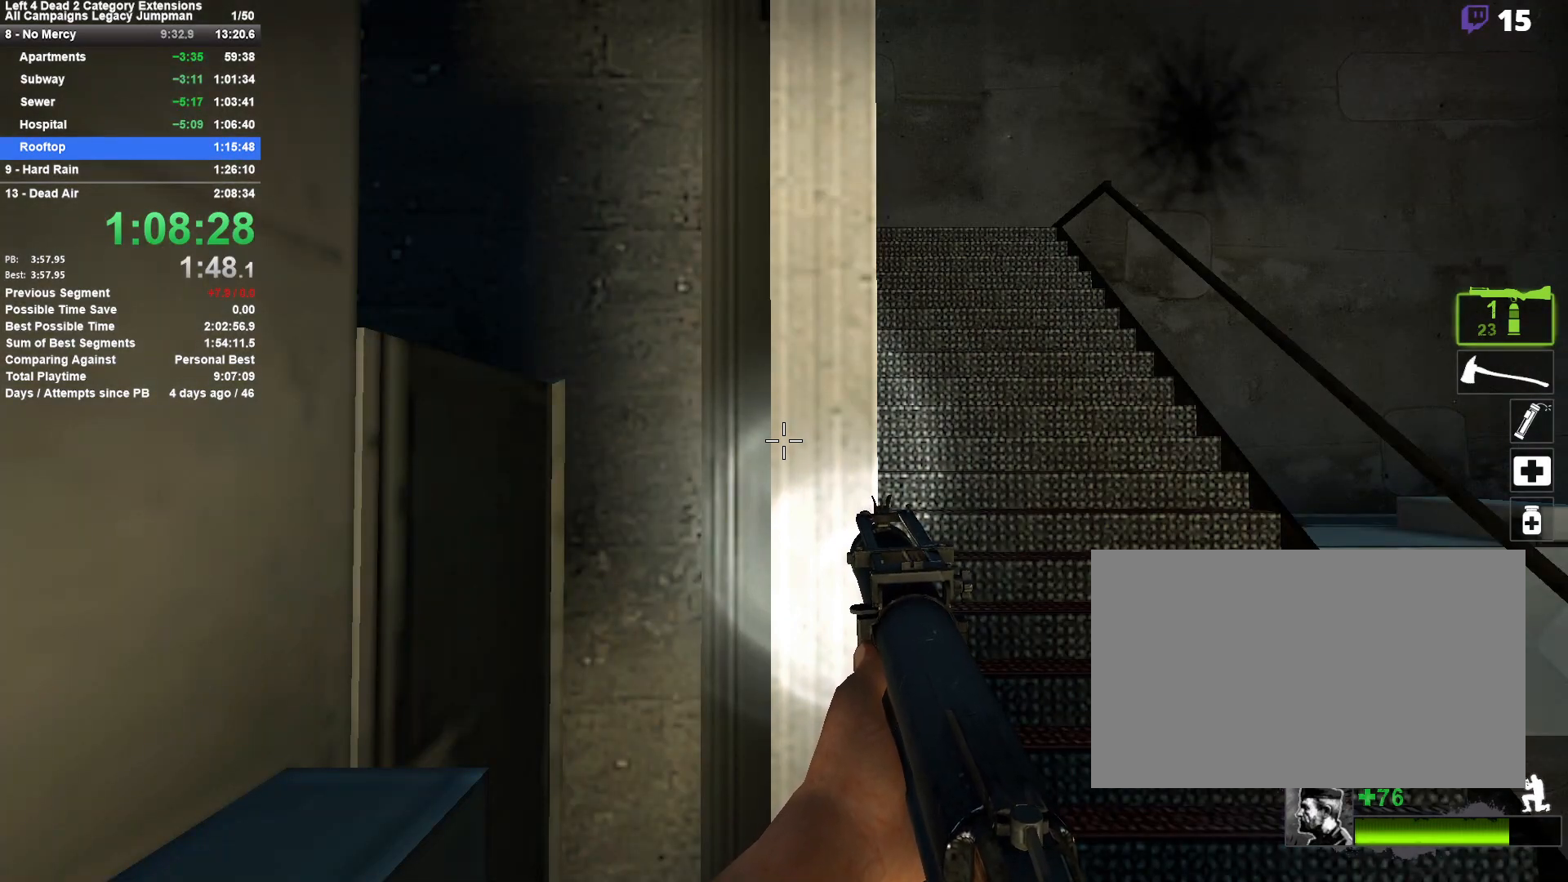
{"keys": ["shift"], "mouse": [], "events": []}
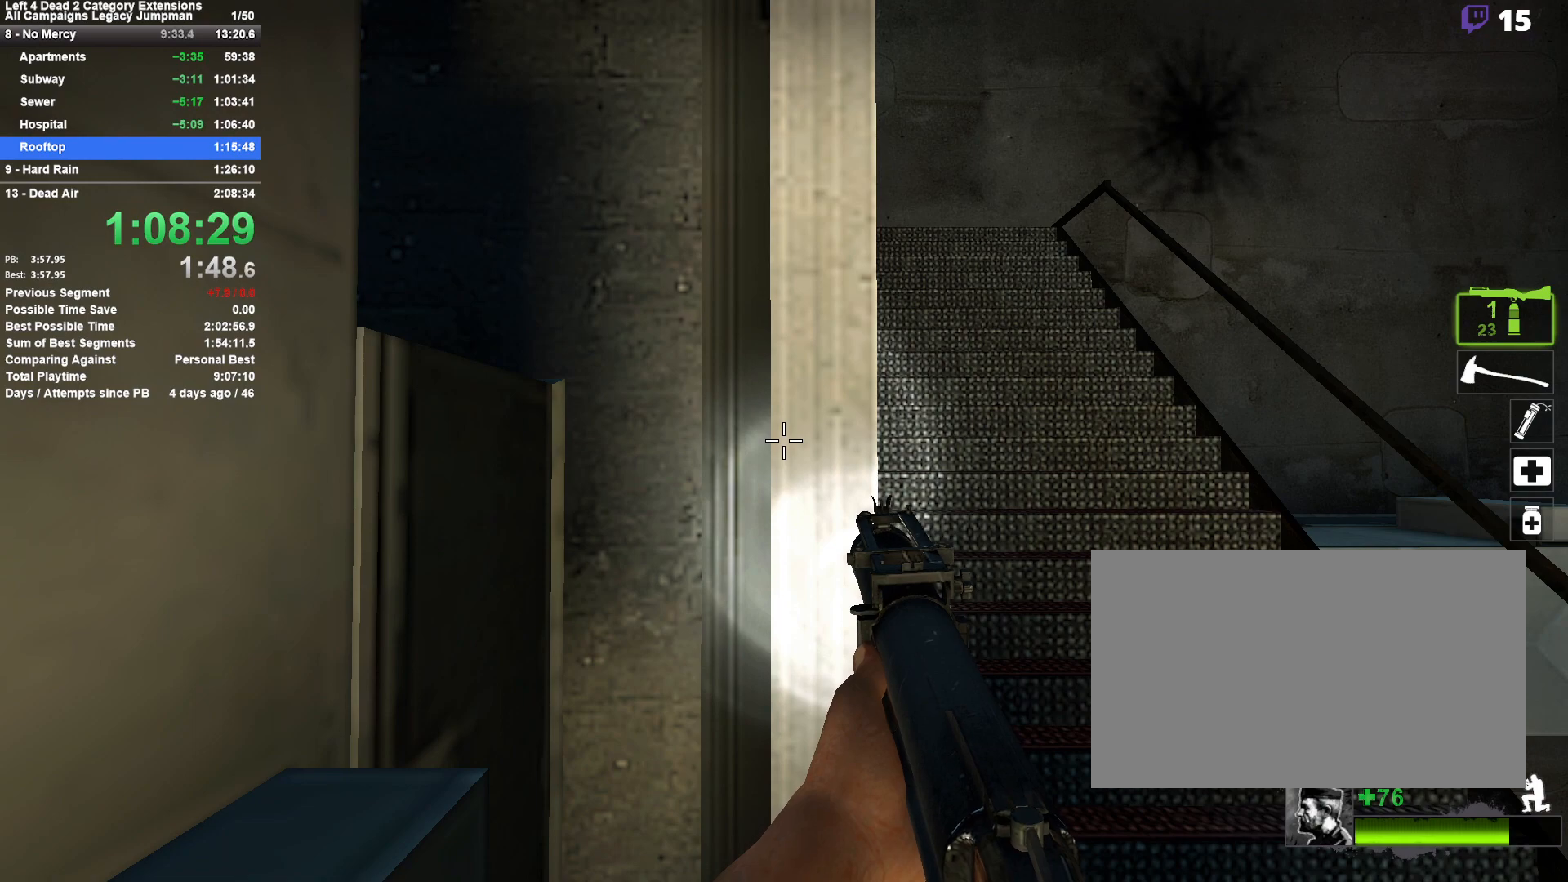
{"keys": ["shift"], "mouse": [], "events": []}
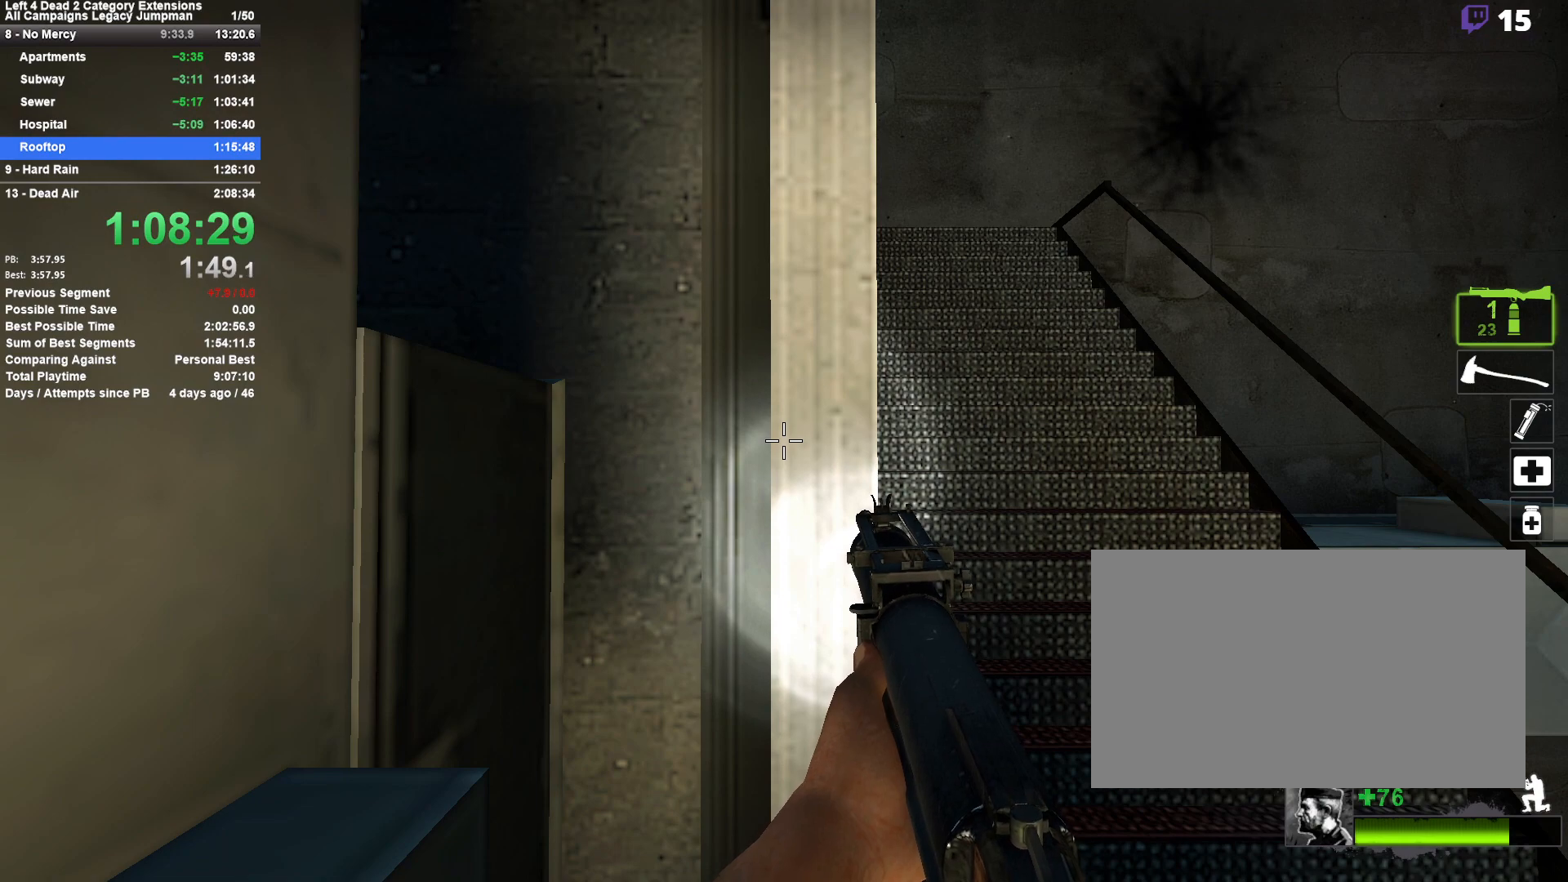
{"keys": ["shift"], "mouse": [], "events": []}
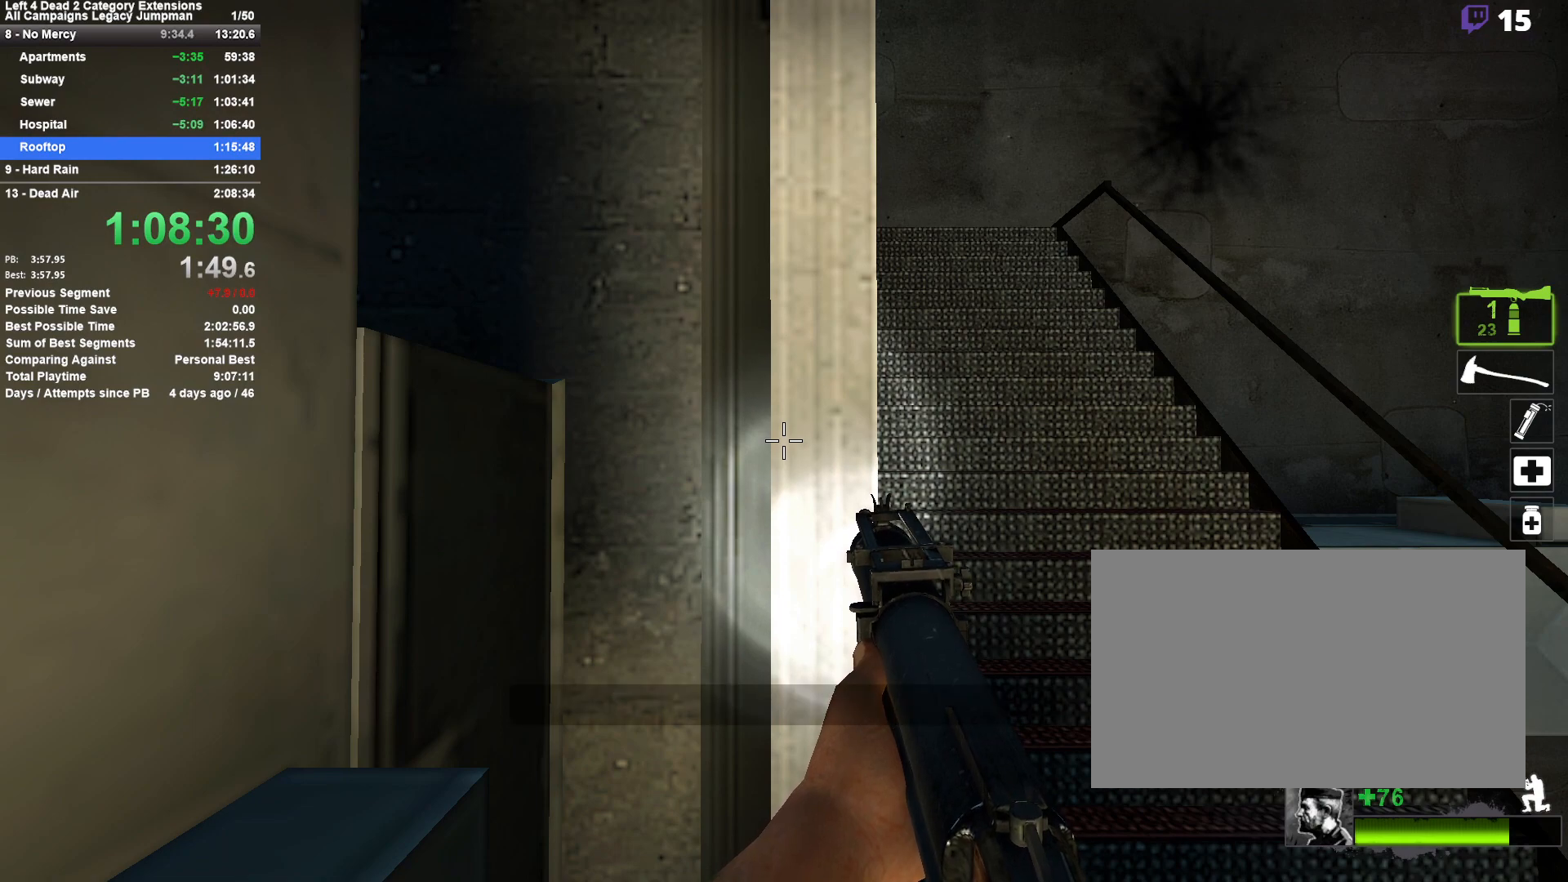
{"keys": ["shift"], "mouse": [], "events": []}
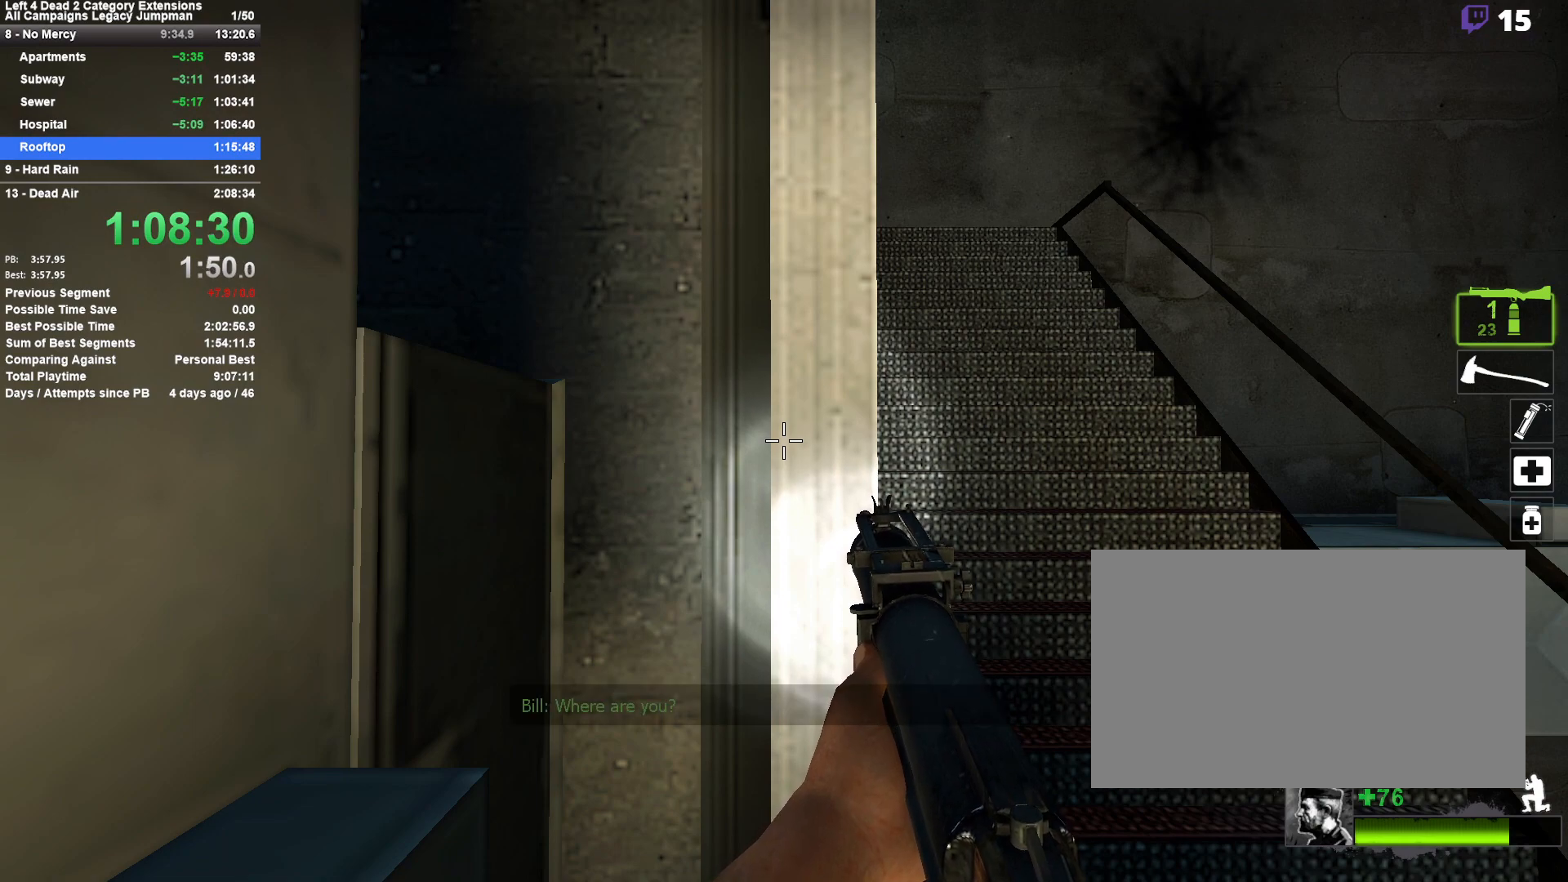
{"keys": ["shift"], "mouse": [], "events": []}
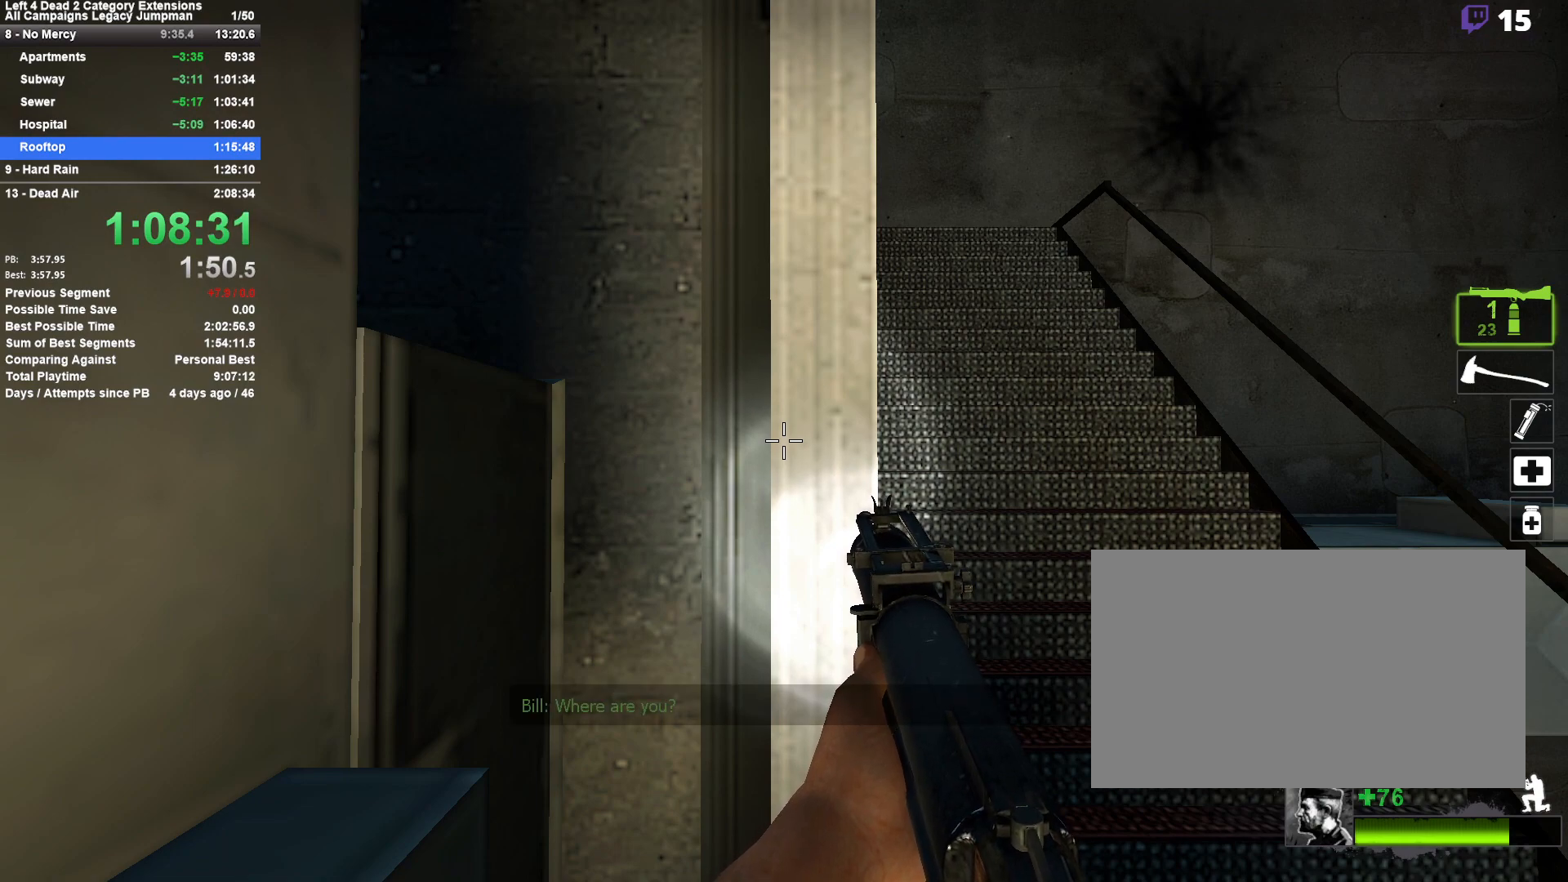
{"keys": ["shift"], "mouse": [], "events": []}
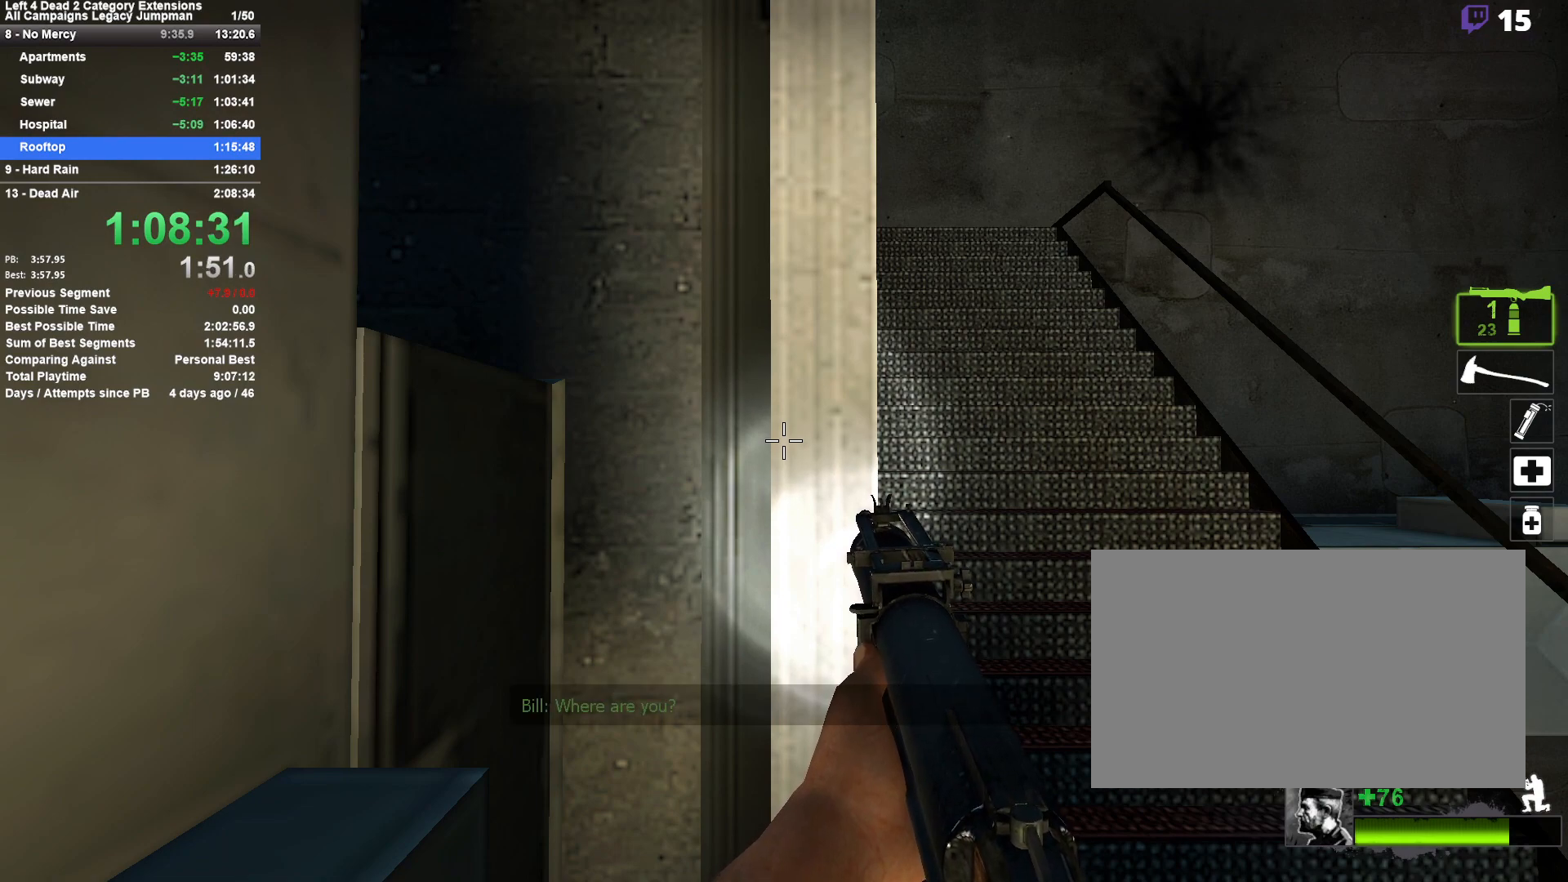
{"keys": ["shift"], "mouse": [], "events": []}
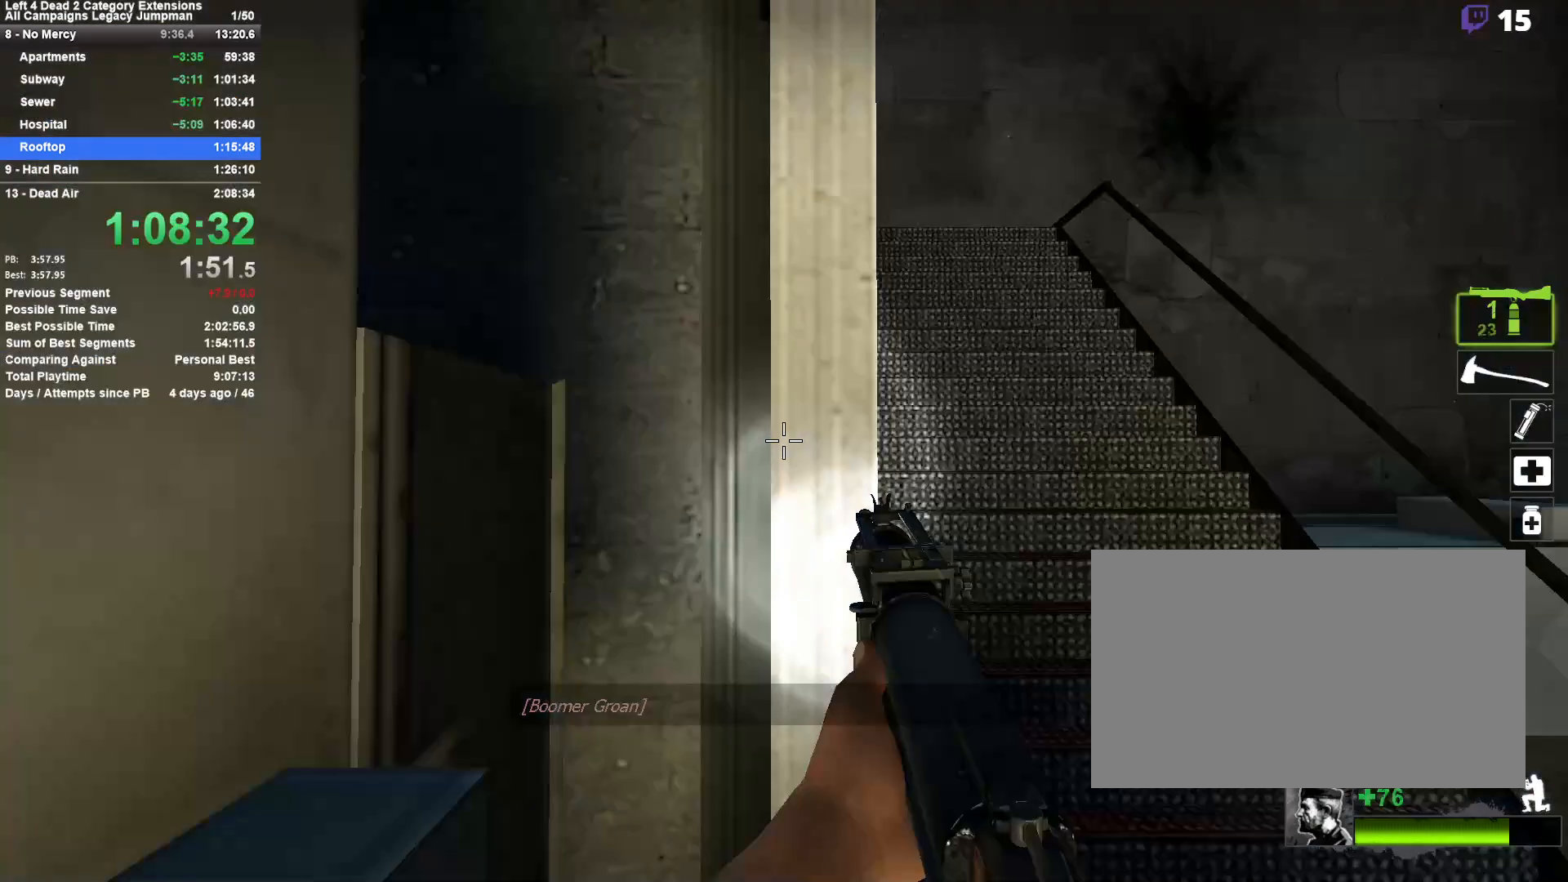
{"keys": ["shift"], "mouse": [], "events": []}